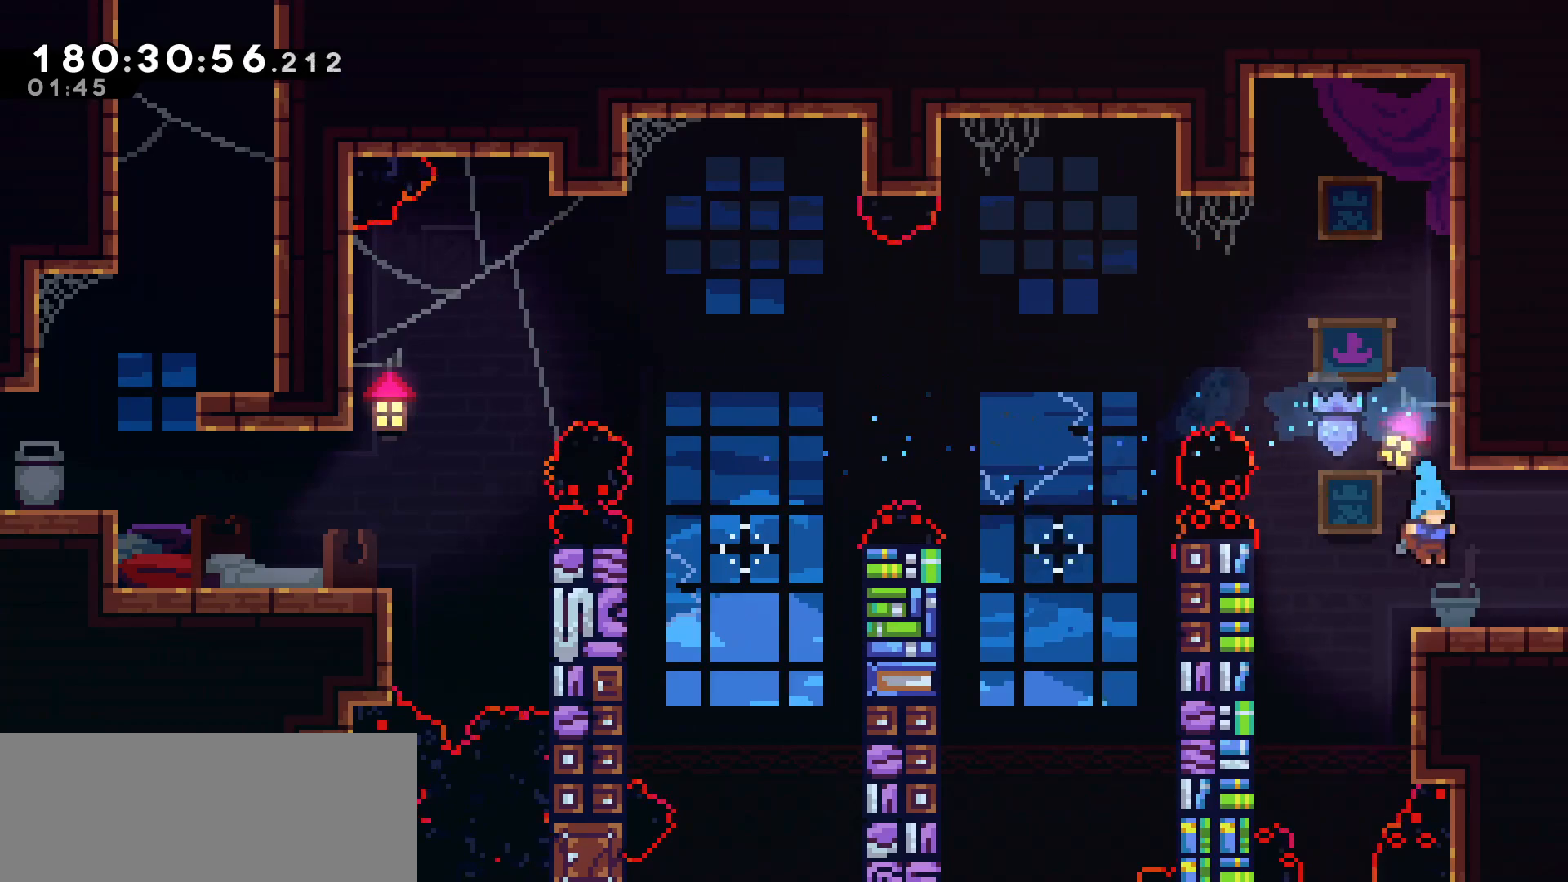
Gameplay with keyboard; each line is a JSON object with the keys held at the frame after it. "events" lists presses ("down") and releases ("up") of "dash", "demo", "down", "grab", "jump", "left", "right" and "up" between this image and that frame as [ms after this image, input, new state], when the widget could be followed in between. No other keys are recorded. Mouse input is not recorded. Key names are as the overlay labels them; some are game actions (e.g. jump) rather than physical keys.
{"keys": ["right"], "events": [[83, "right", "down"], [117, "dash", "down"], [267, "dash", "up"]]}
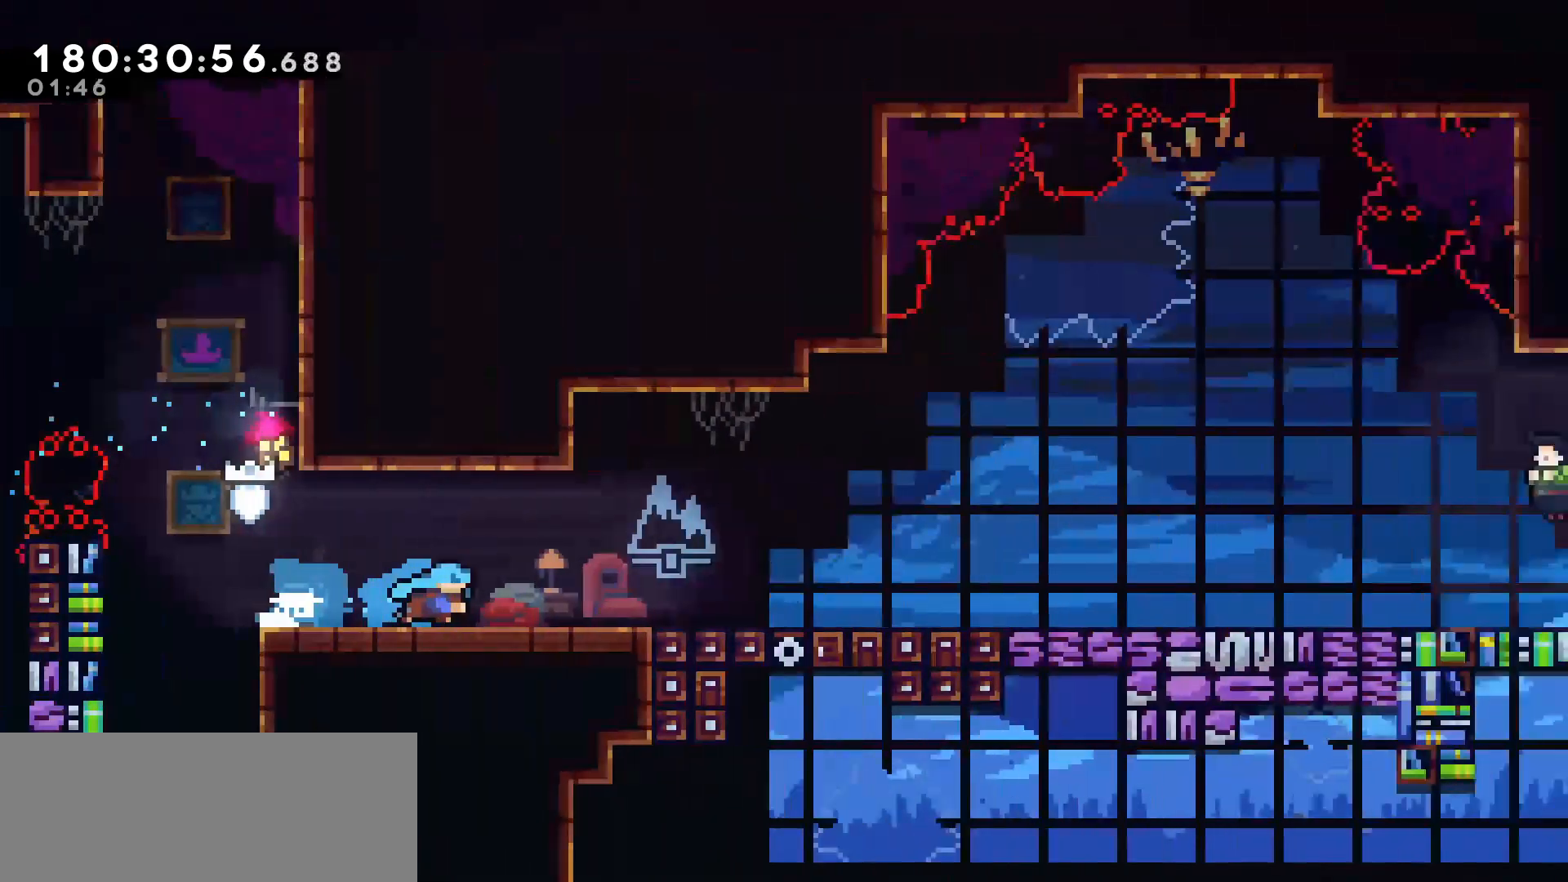
{"keys": ["right"], "events": []}
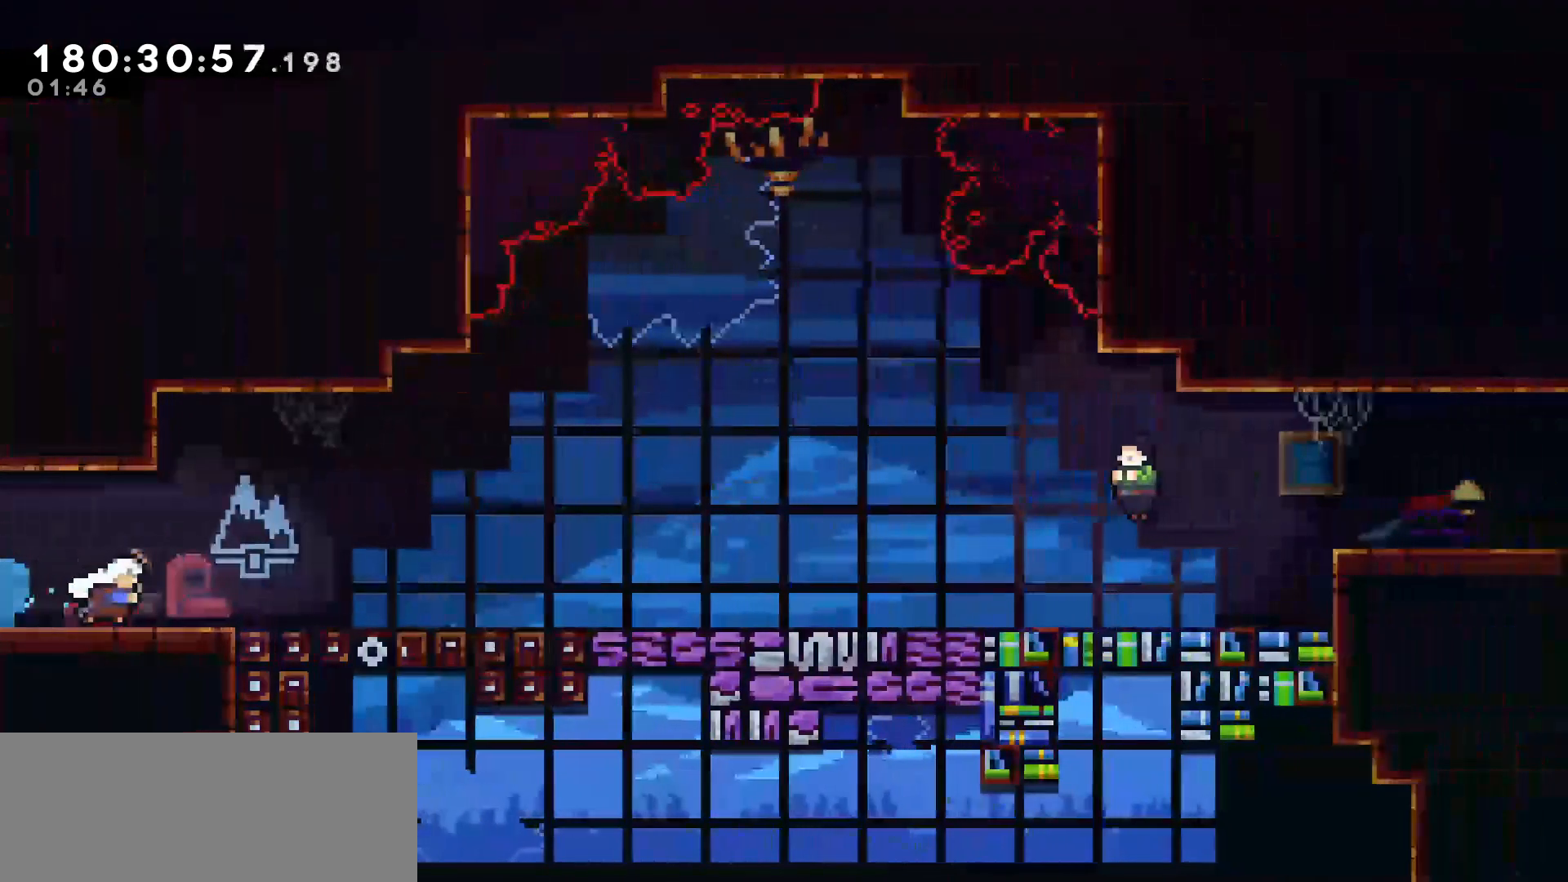
{"keys": ["dash", "down", "jump", "right"], "events": [[17, "dash", "down"], [17, "down", "down"], [150, "dash", "up"], [250, "dash", "down"], [250, "jump", "down"], [333, "jump", "up"], [383, "dash", "up"], [483, "dash", "down"], [483, "jump", "down"]]}
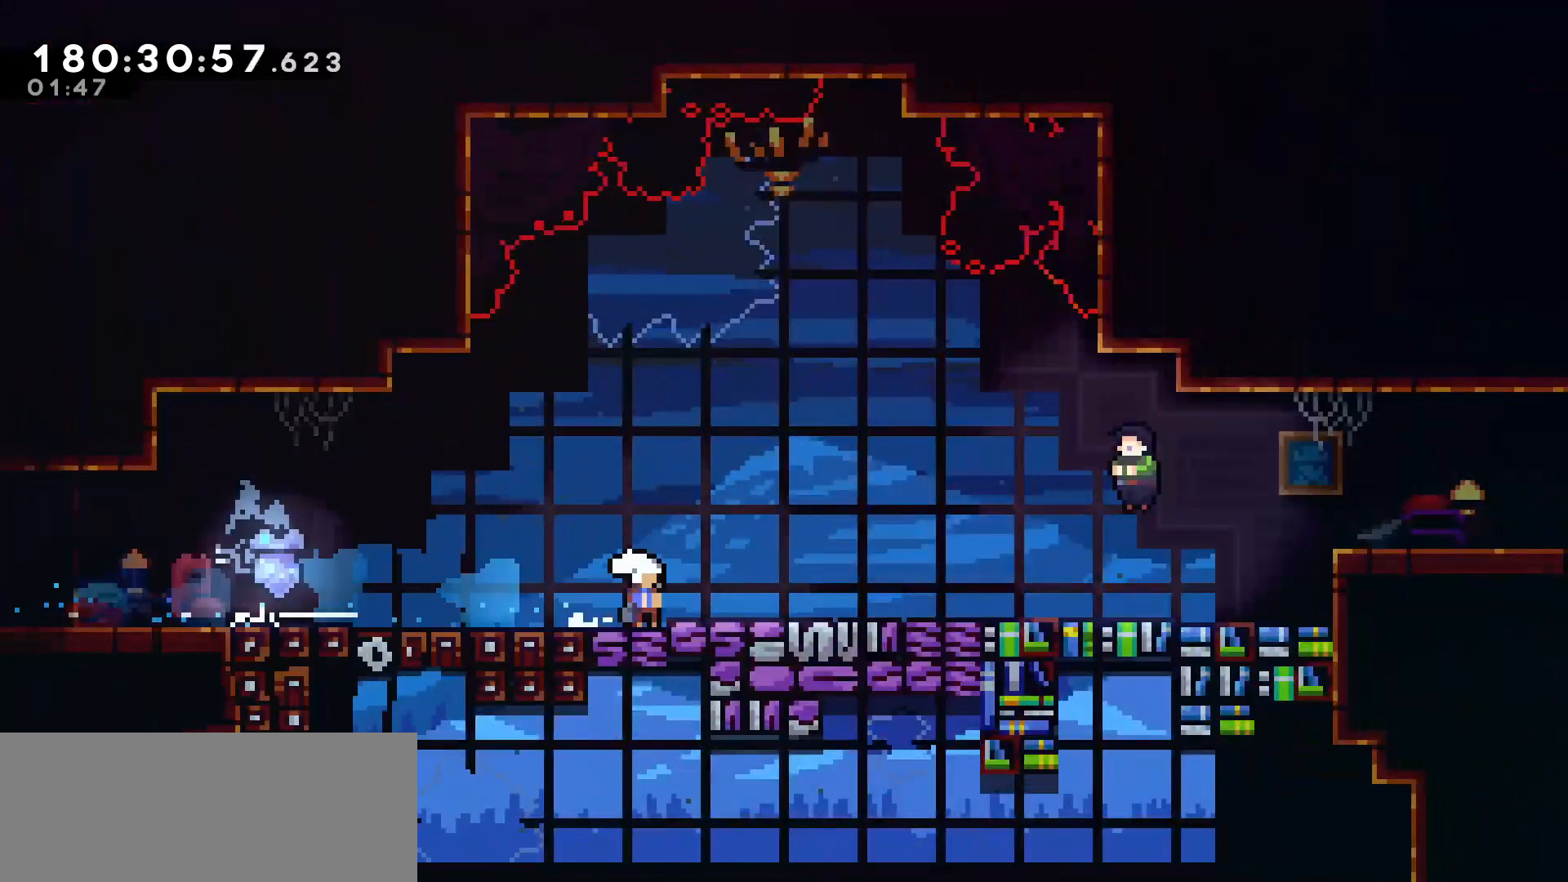
{"keys": ["down"], "events": [[83, "jump", "up"], [183, "dash", "up"], [267, "down", "up"], [367, "right", "up"], [400, "down", "down"]]}
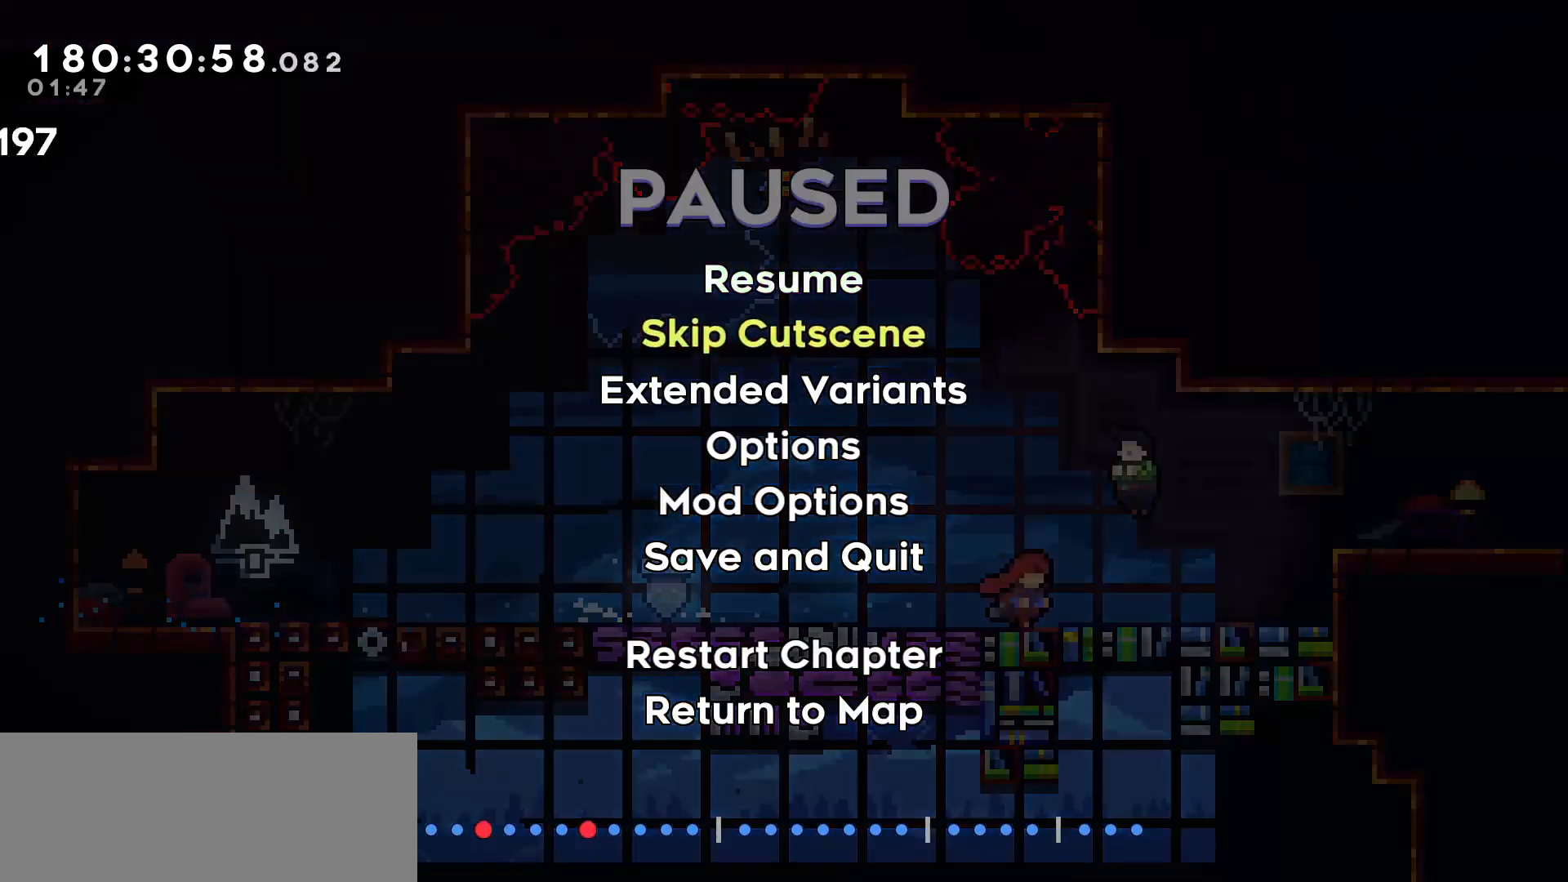
{"keys": [], "events": [[50, "down", "up"], [50, "jump", "down"], [150, "jump", "up"]]}
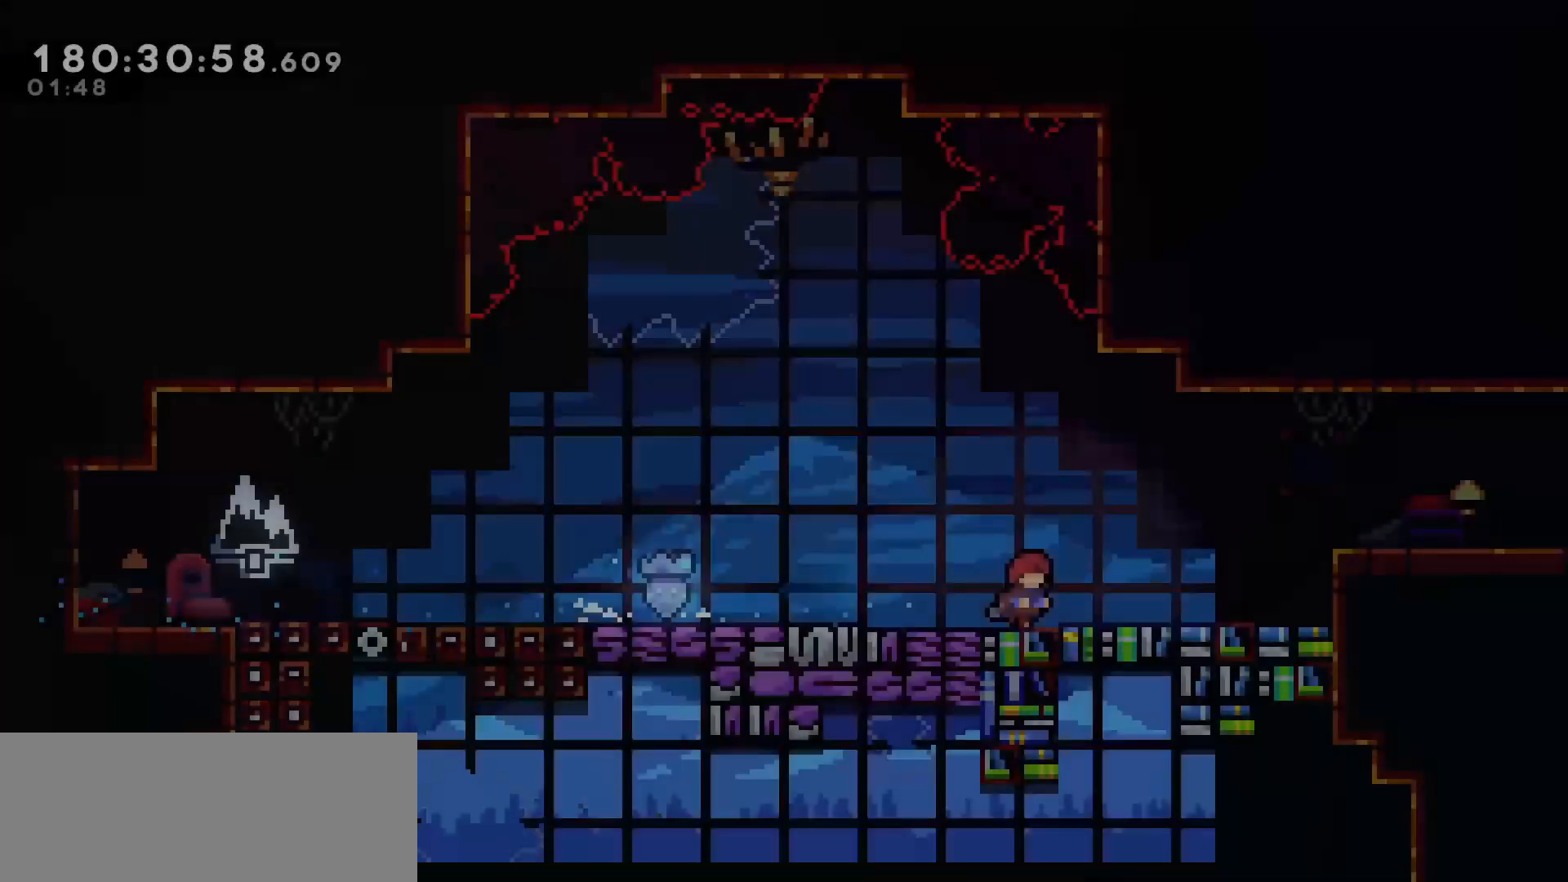
{"keys": ["dash", "right"], "events": [[100, "jump", "down"], [150, "right", "down"], [433, "jump", "up"], [483, "dash", "down"]]}
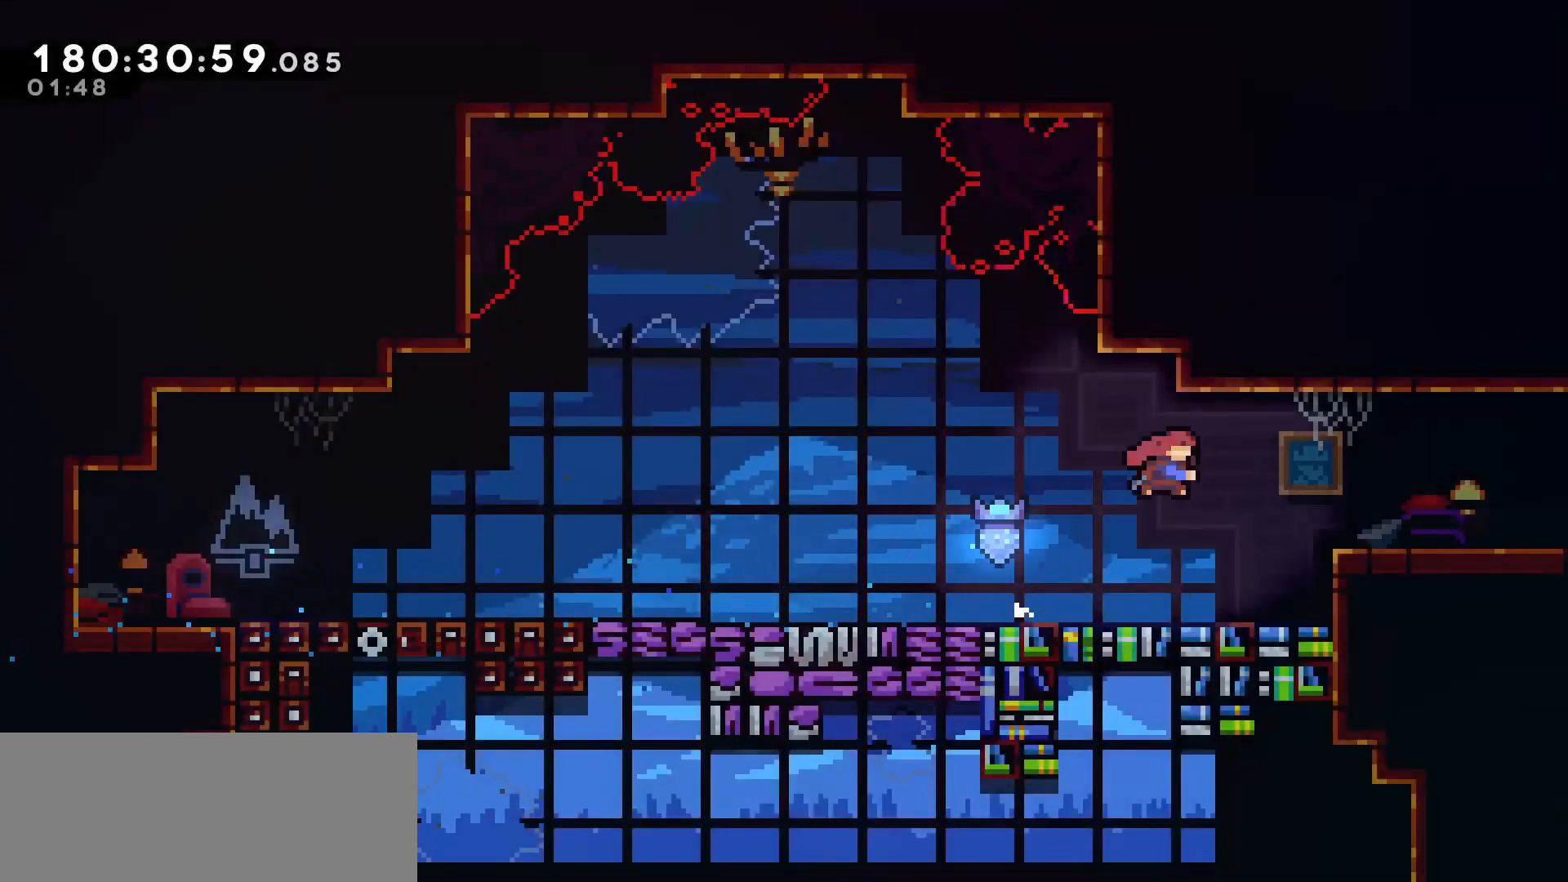
{"keys": ["dash", "right"], "events": [[133, "dash", "up"], [400, "dash", "down"]]}
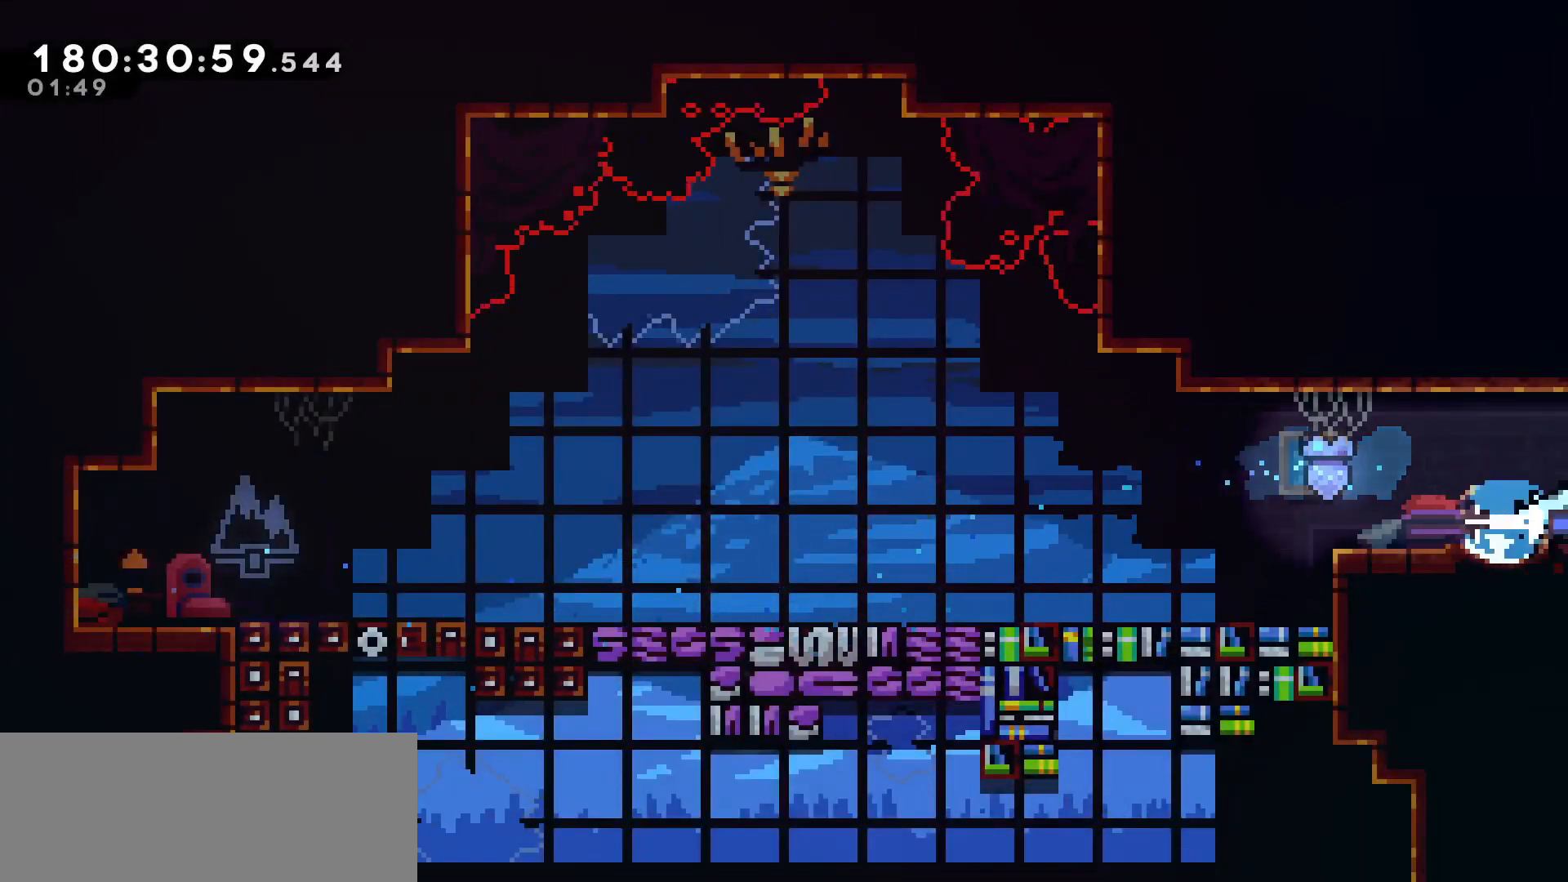
{"keys": ["right"], "events": [[100, "dash", "up"]]}
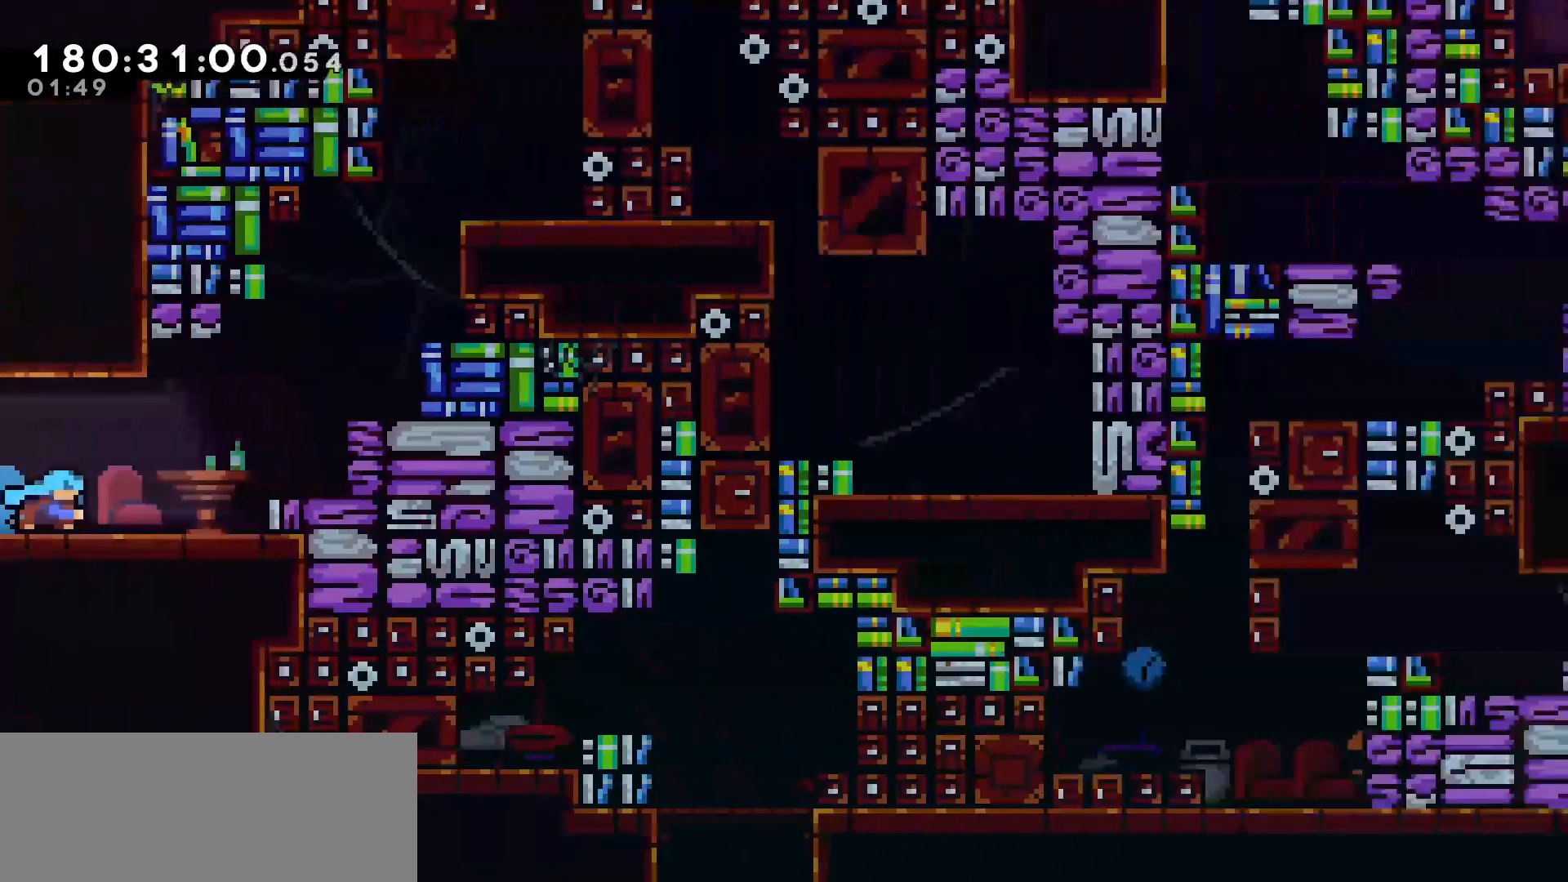
{"keys": ["dash", "grab", "right", "up"], "events": [[200, "jump", "down"], [433, "dash", "down"], [433, "up", "down"], [483, "grab", "down"], [483, "jump", "up"]]}
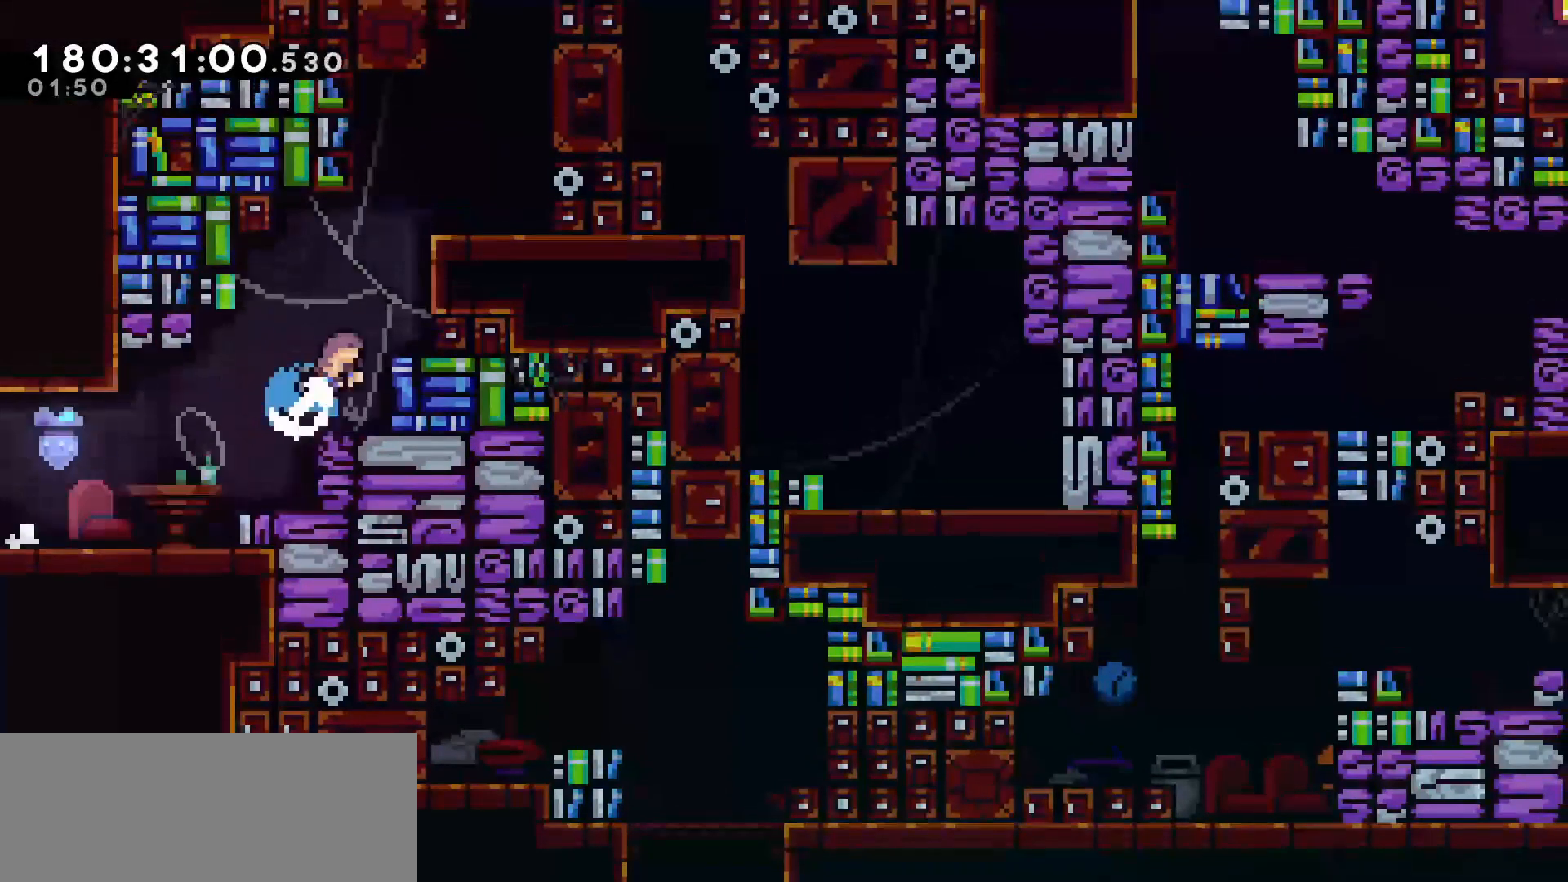
{"keys": [], "events": [[83, "dash", "up"], [117, "jump", "down"], [217, "jump", "up"], [267, "jump", "down"], [417, "grab", "up"], [417, "jump", "up"], [467, "up", "up"], [500, "right", "up"]]}
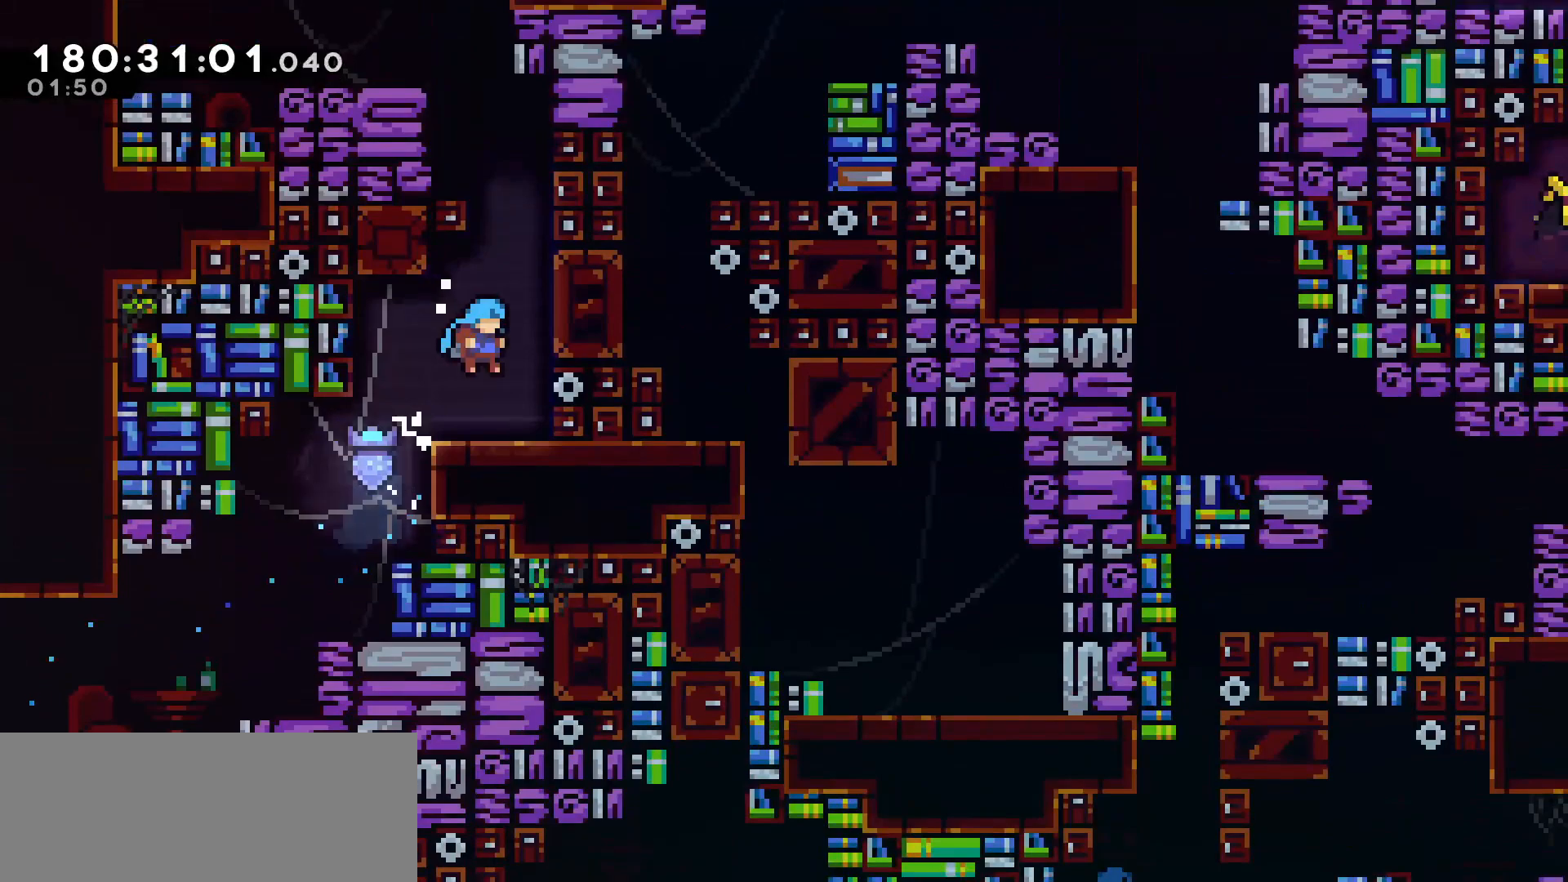
{"keys": ["dash", "up"], "events": [[150, "jump", "down"], [150, "right", "down"], [333, "dash", "down"], [333, "jump", "up"], [333, "up", "down"], [367, "right", "up"]]}
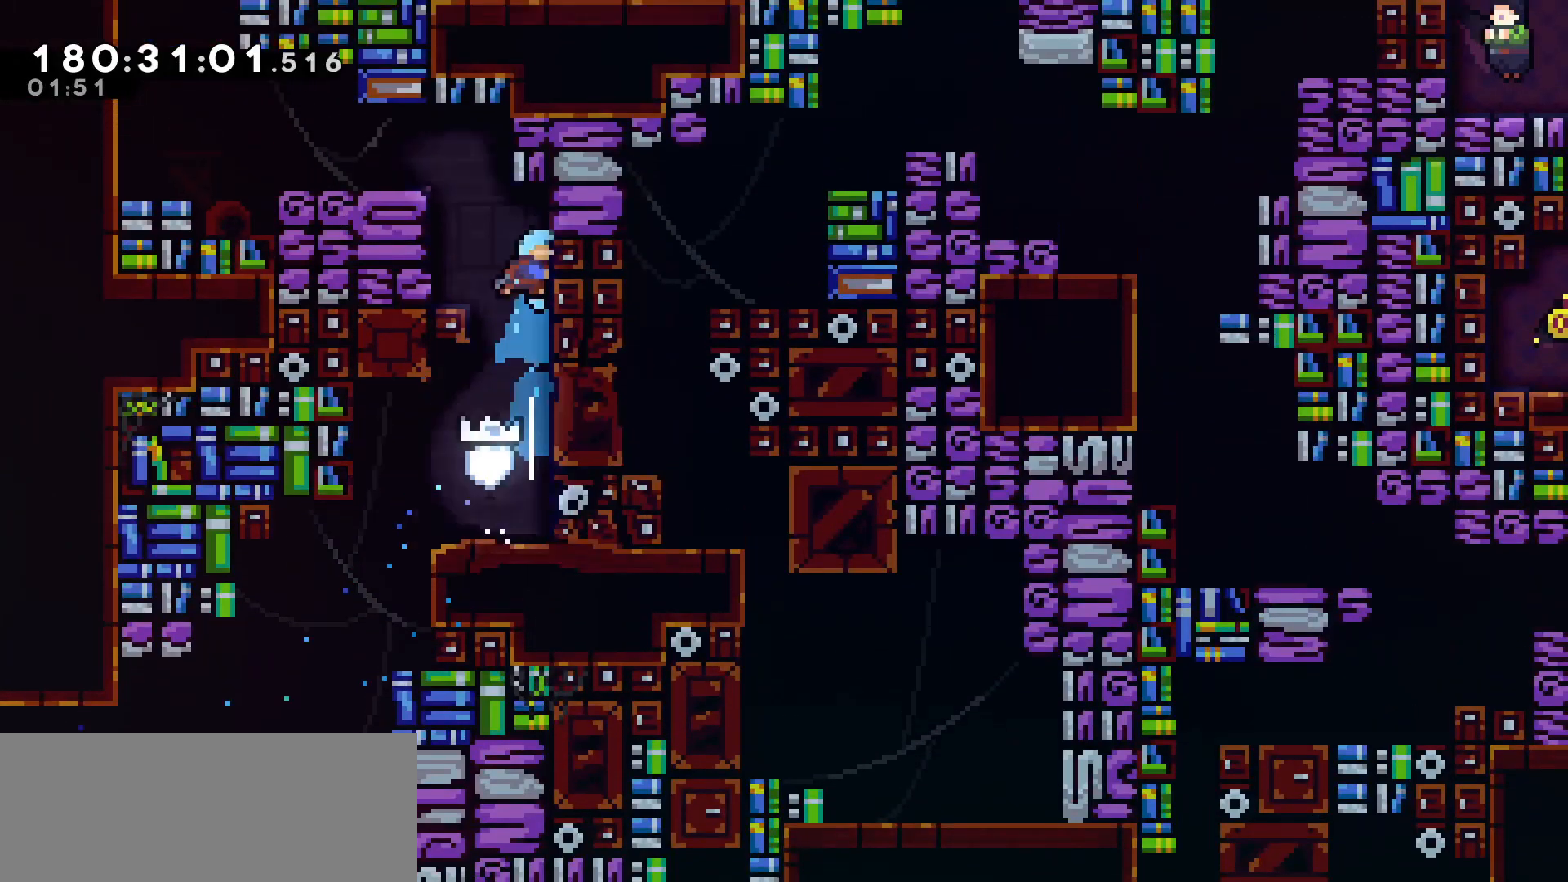
{"keys": ["jump", "left"], "events": [[67, "dash", "up"], [67, "jump", "down"], [67, "left", "down"], [117, "up", "up"], [250, "jump", "up"], [483, "jump", "down"]]}
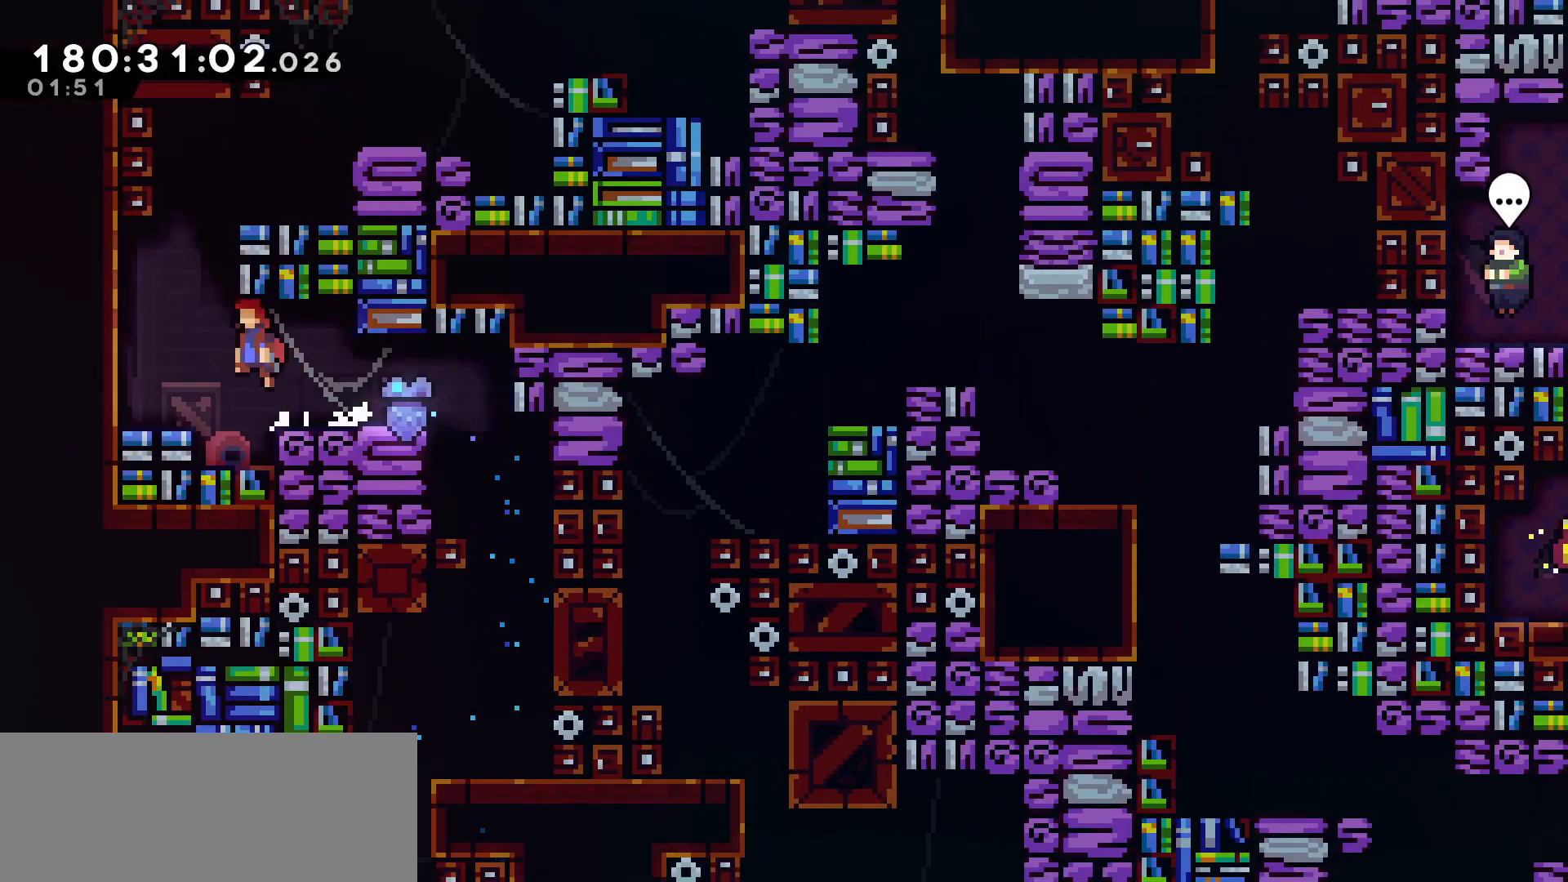
{"keys": ["grab", "jump", "right", "up"], "events": [[217, "dash", "down"], [217, "jump", "up"], [217, "right", "down"], [217, "up", "down"], [267, "grab", "down"], [267, "left", "up"], [350, "dash", "up"], [350, "jump", "down"]]}
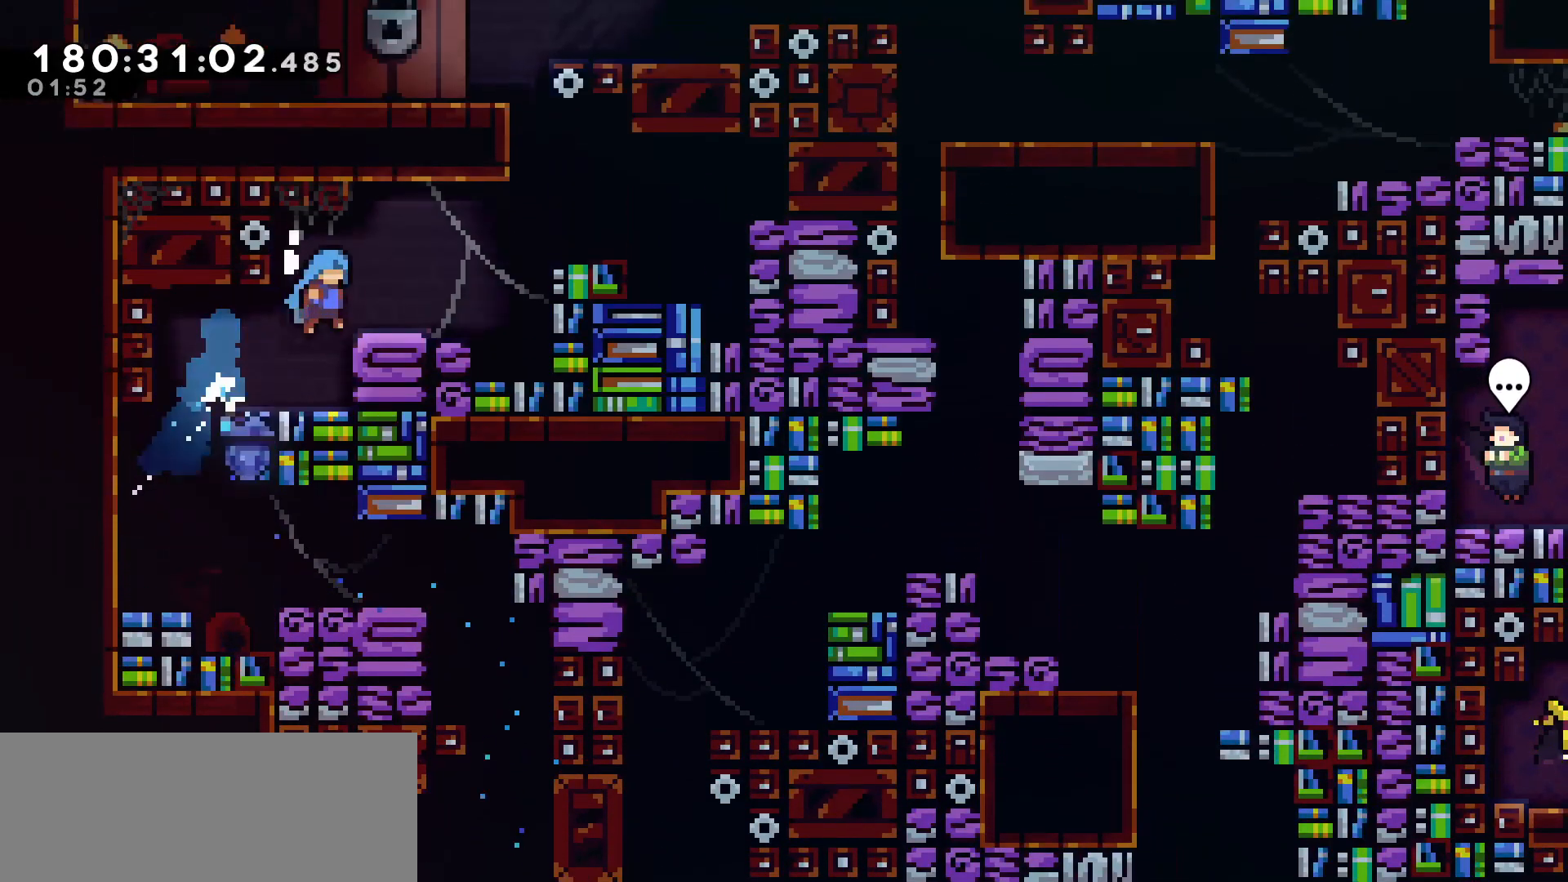
{"keys": ["dash", "up"], "events": [[50, "jump", "up"], [83, "grab", "up"], [133, "up", "up"], [233, "jump", "down"], [333, "right", "up"], [367, "jump", "up"], [367, "up", "down"], [417, "dash", "down"]]}
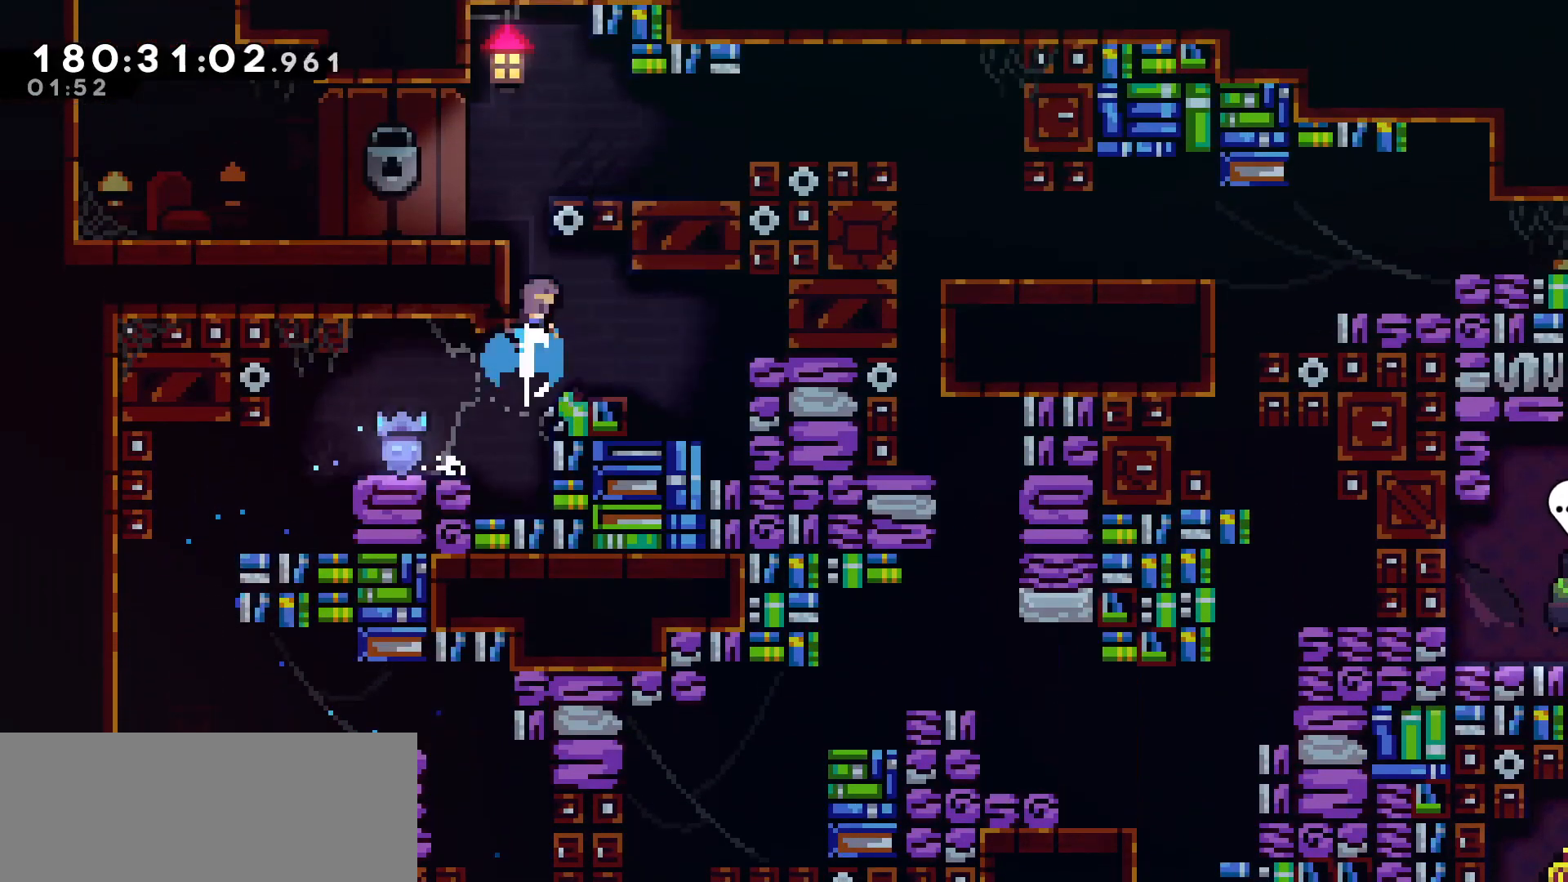
{"keys": ["jump", "right"], "events": [[67, "dash", "up"], [117, "up", "up"], [150, "right", "down"], [350, "right", "up"], [433, "right", "down"], [483, "jump", "down"]]}
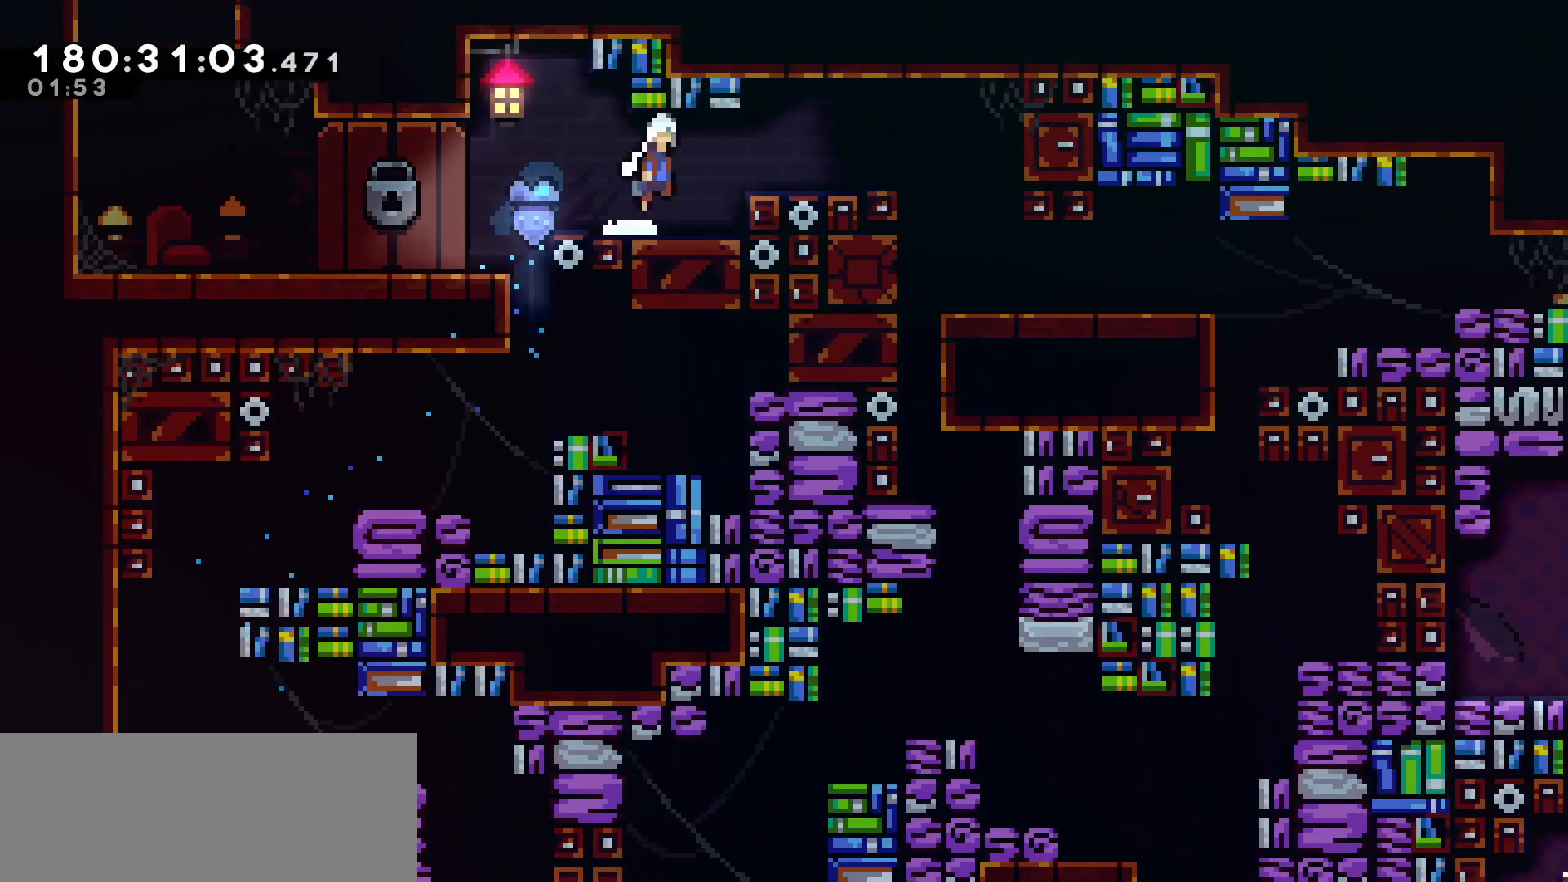
{"keys": ["left"], "events": [[83, "dash", "down"], [83, "jump", "up"], [217, "dash", "up"], [317, "right", "up"], [367, "left", "down"]]}
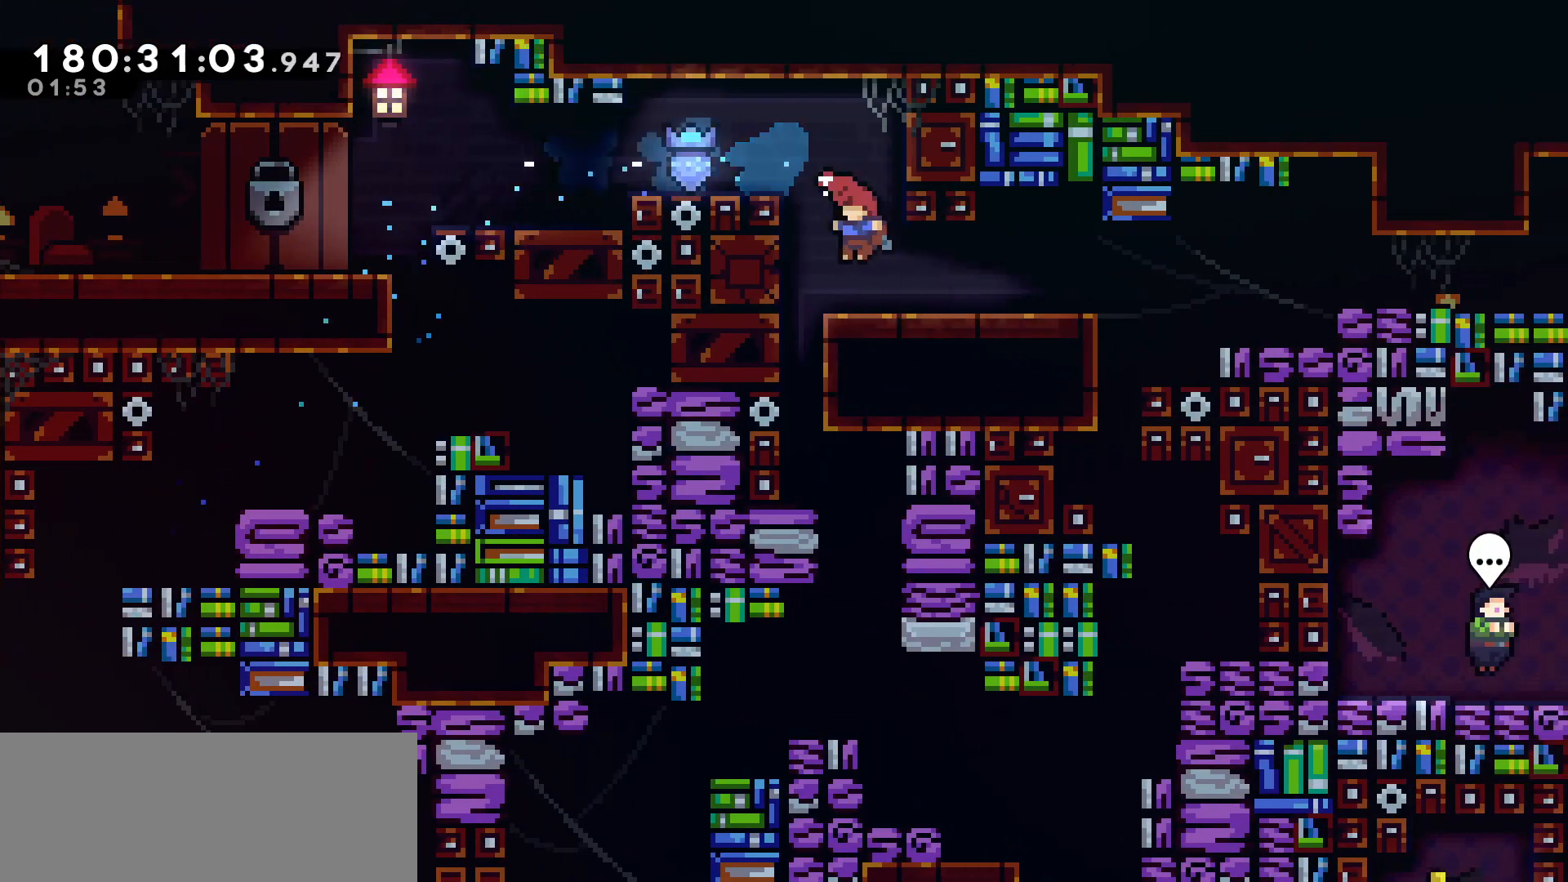
{"keys": [], "events": [[317, "left", "up"]]}
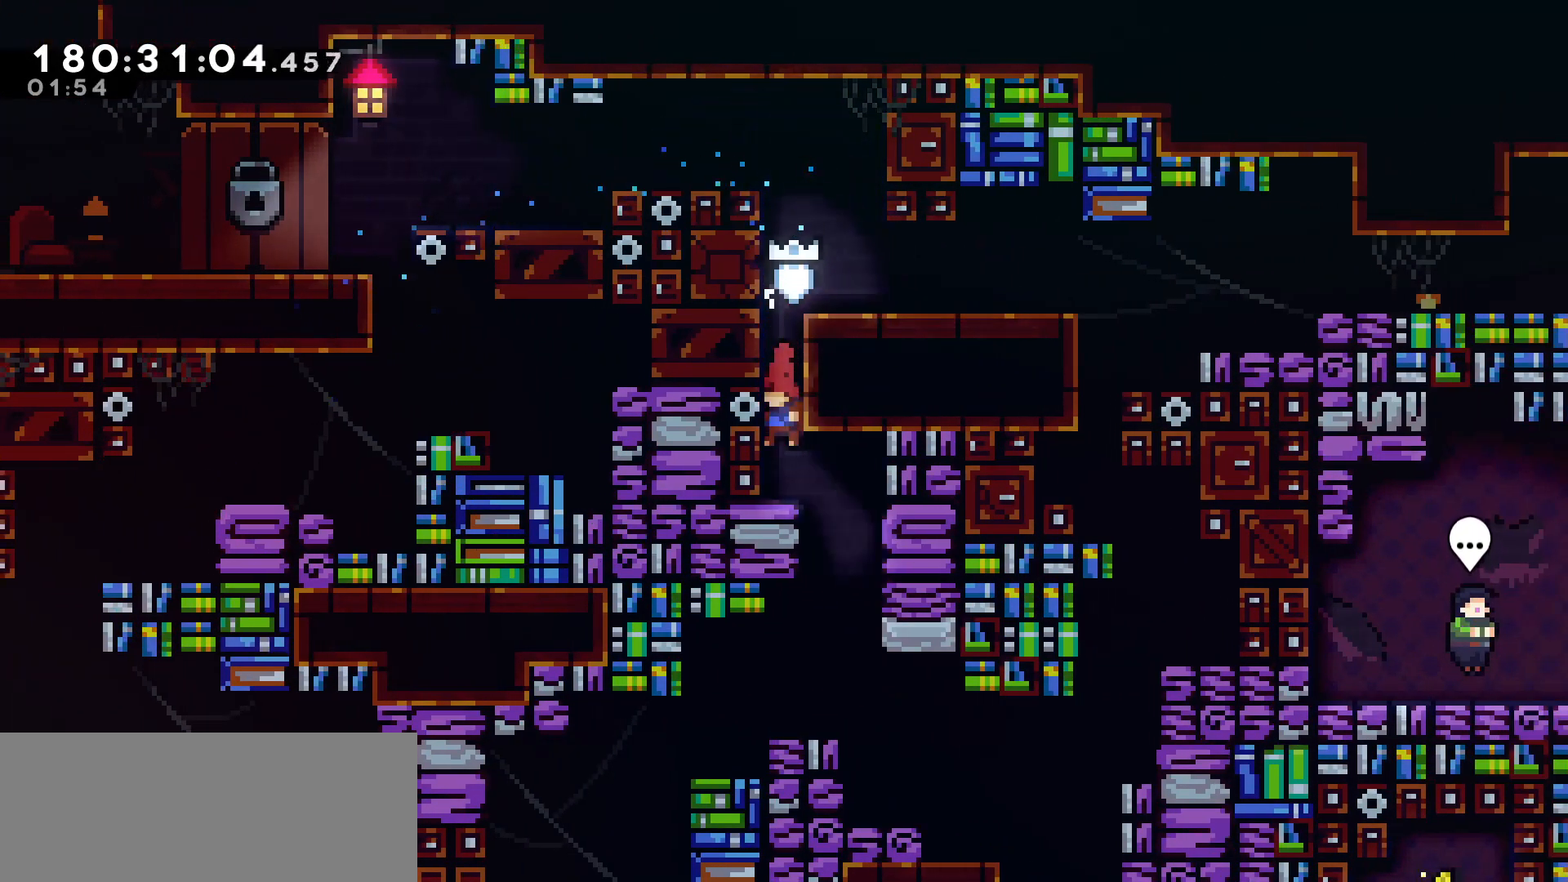
{"keys": ["down"], "events": [[100, "dash", "down"], [100, "right", "down"], [250, "dash", "up"], [350, "right", "up"], [450, "down", "down"]]}
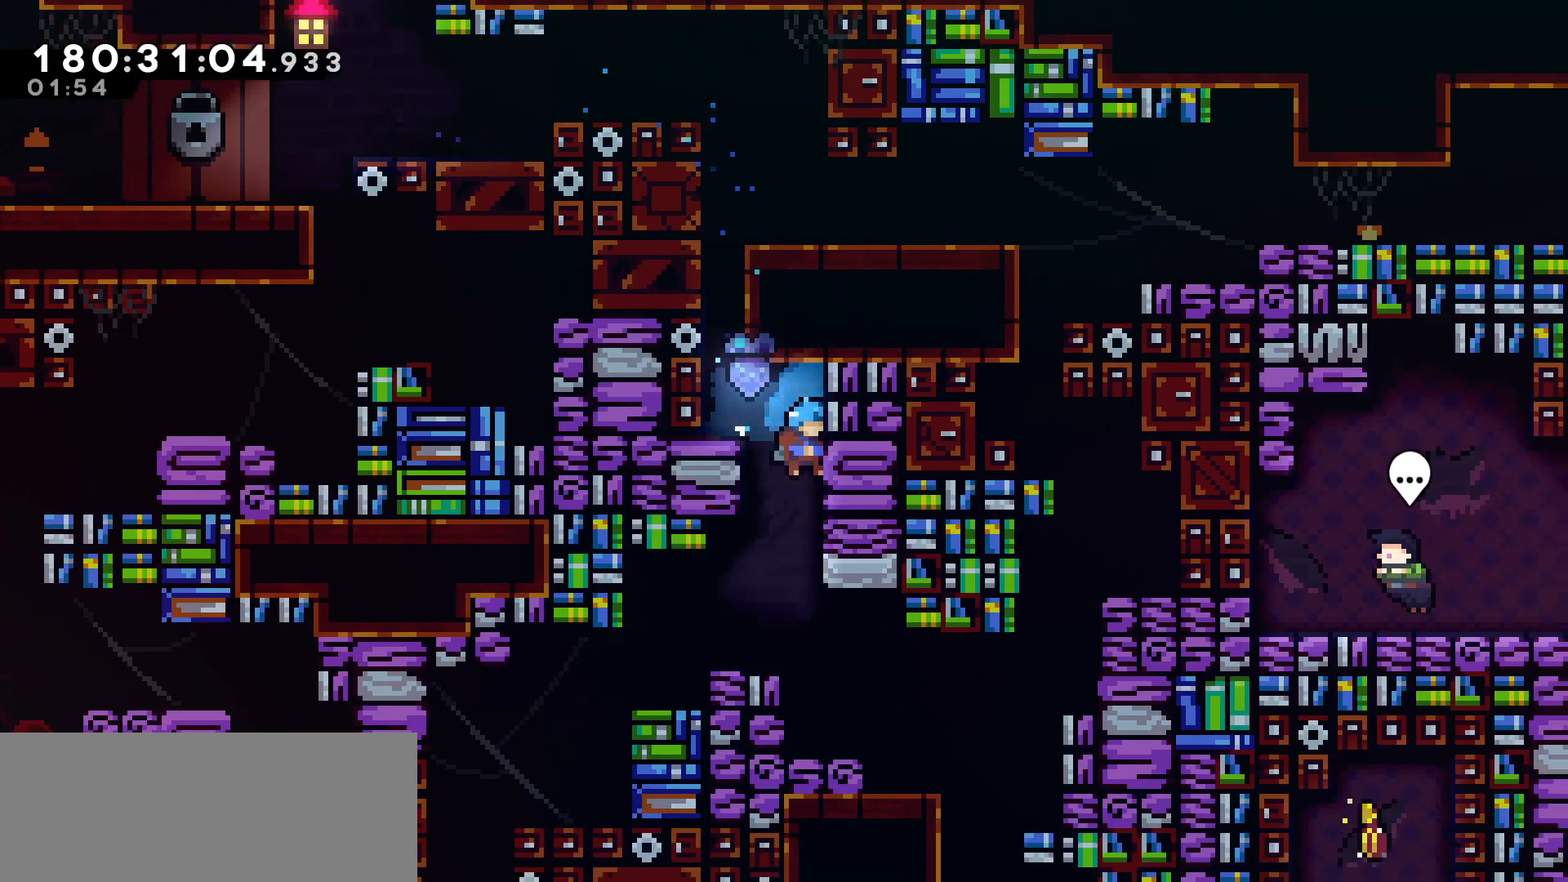
{"keys": ["right"], "events": [[367, "down", "up"], [367, "right", "down"], [400, "dash", "down"], [500, "dash", "up"]]}
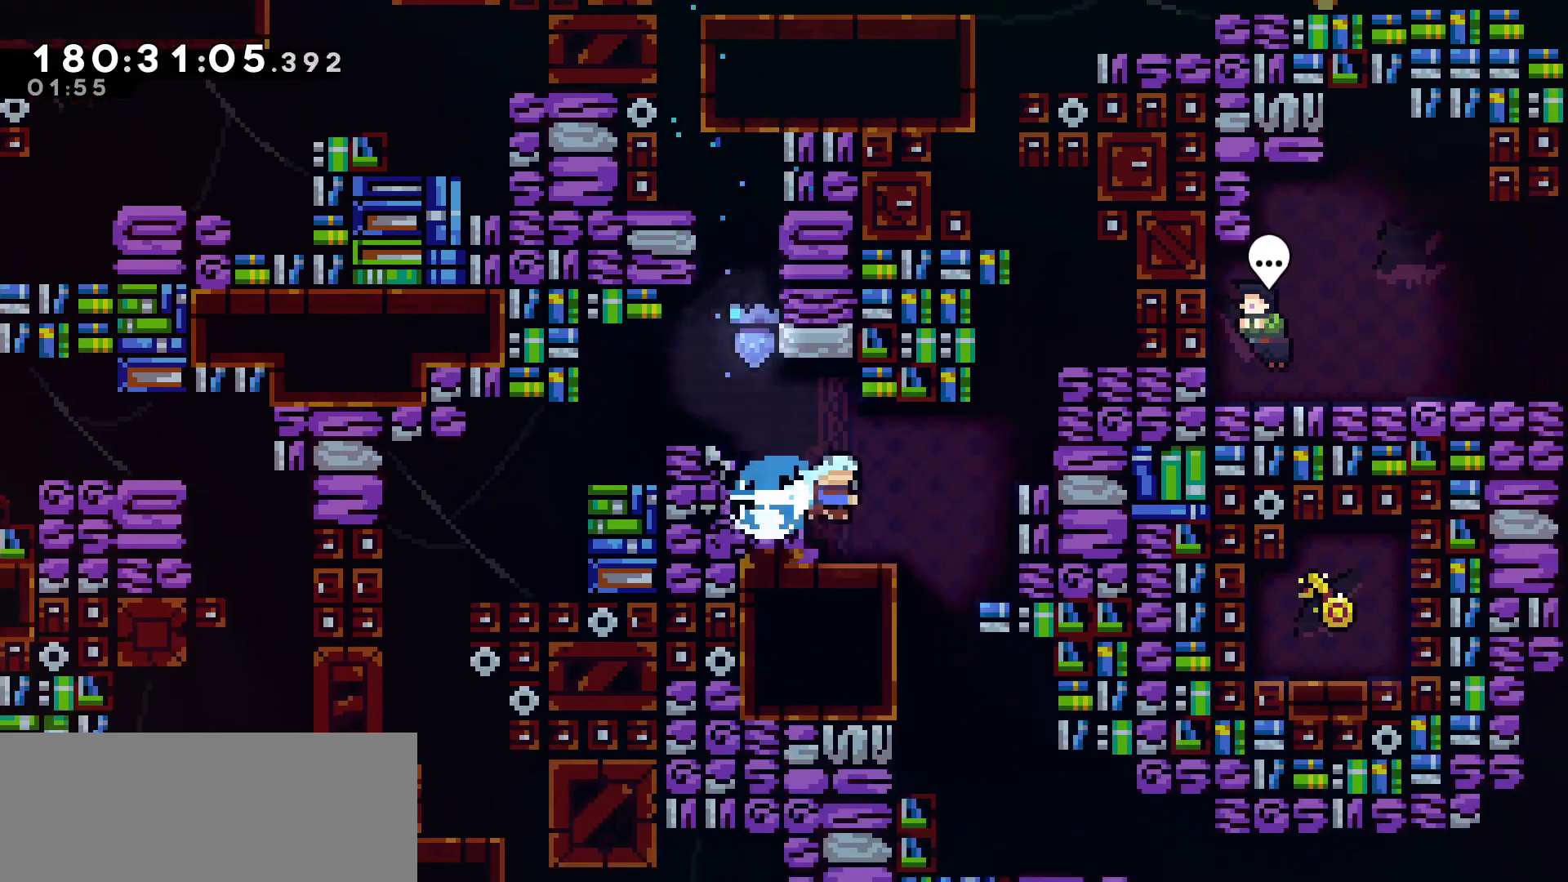
{"keys": [], "events": [[100, "right", "up"], [233, "left", "down"], [467, "left", "up"]]}
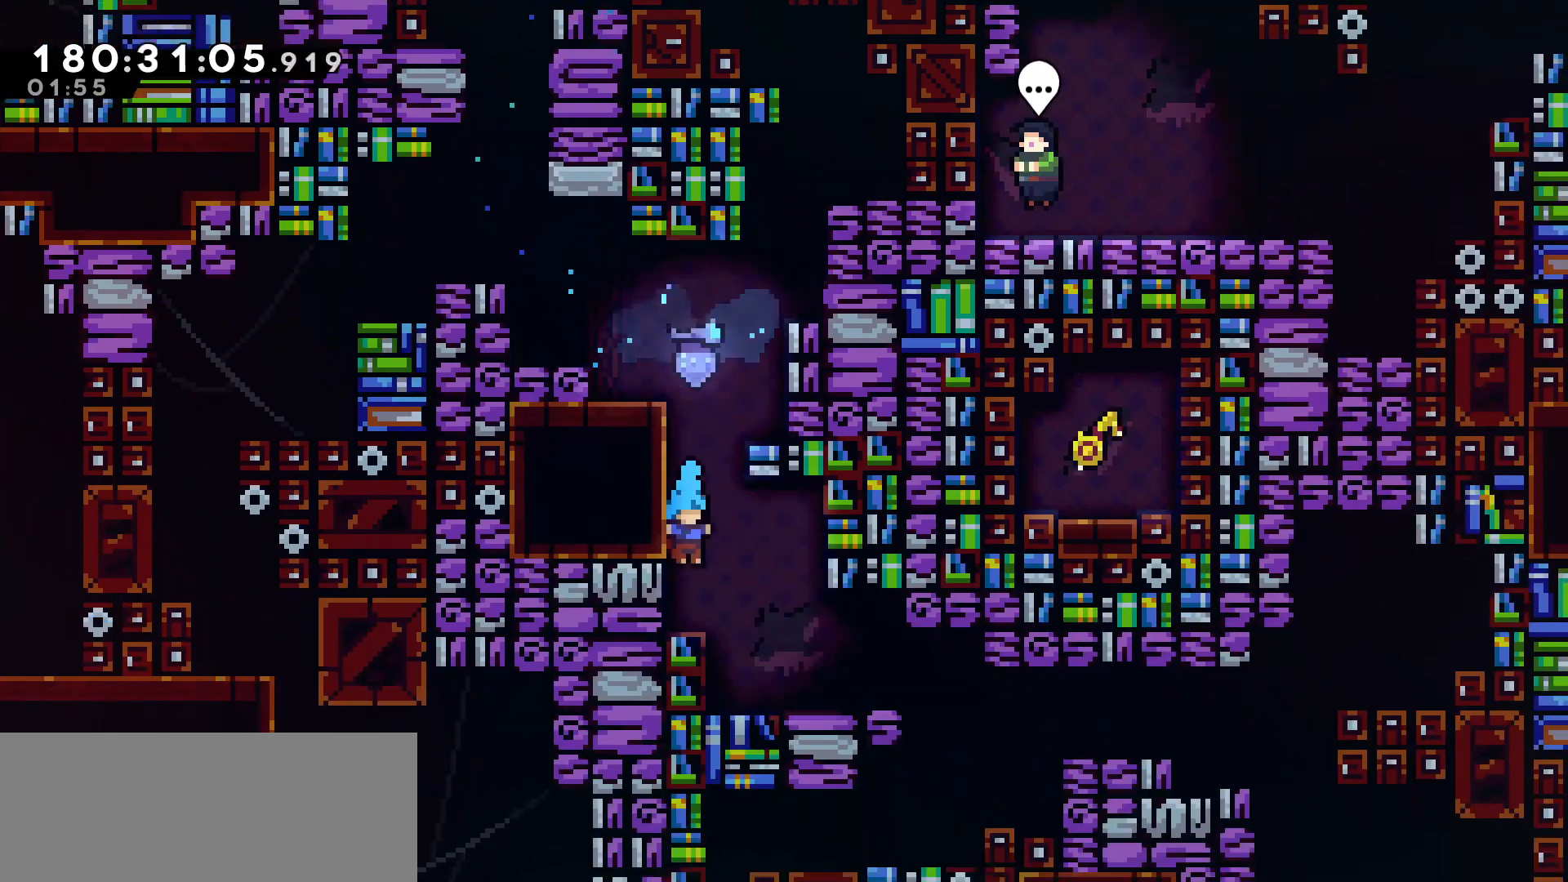
{"keys": ["dash", "right"], "events": [[17, "right", "down"], [483, "dash", "down"]]}
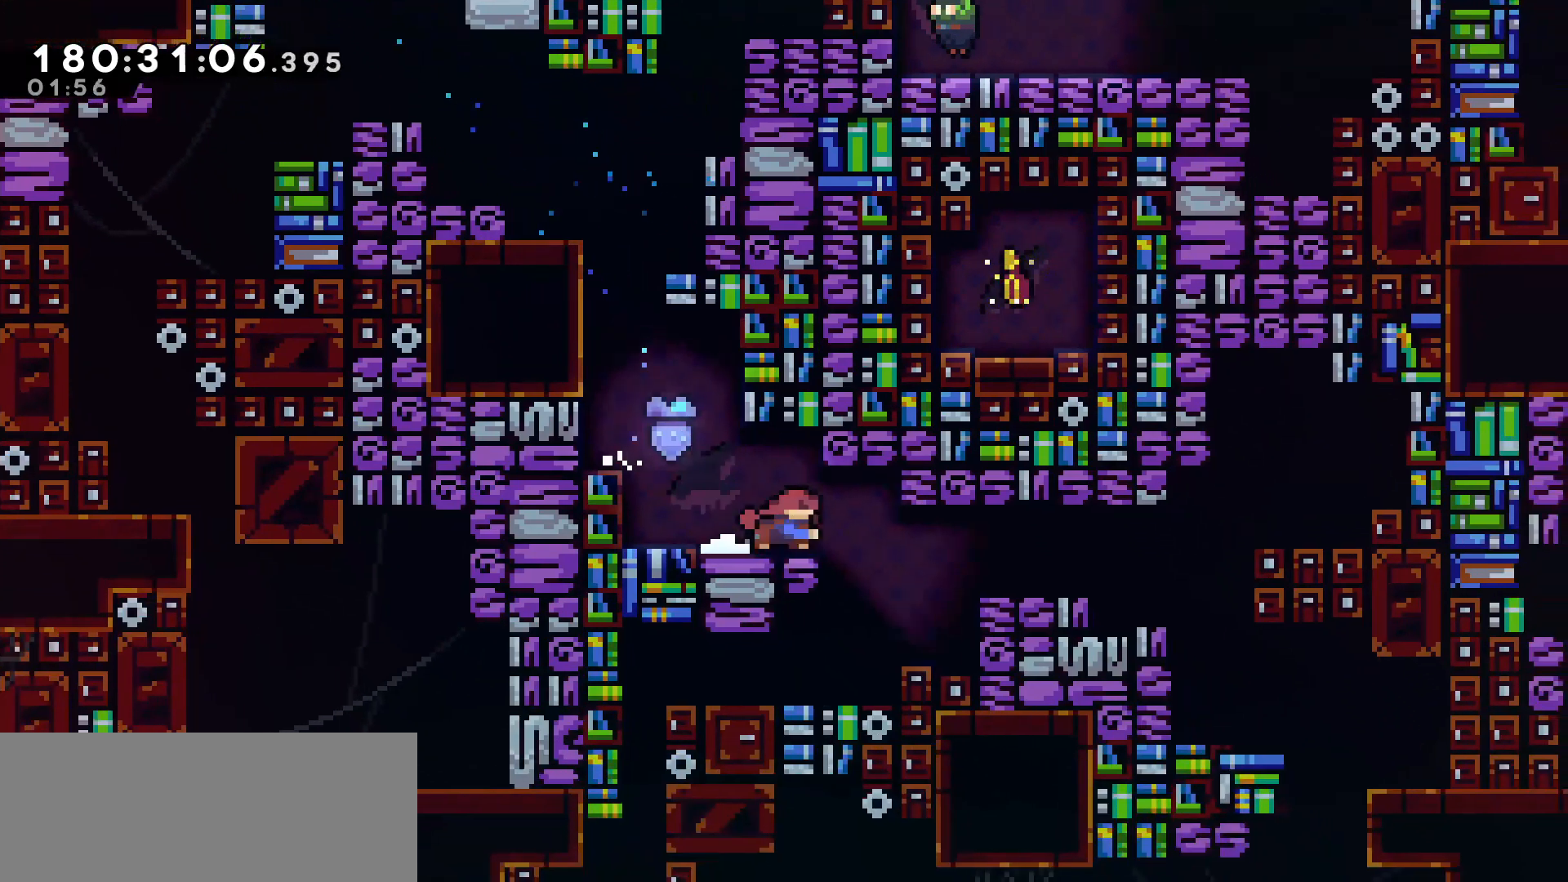
{"keys": [], "events": [[117, "dash", "up"], [267, "dash", "down"], [367, "dash", "up"], [400, "right", "up"]]}
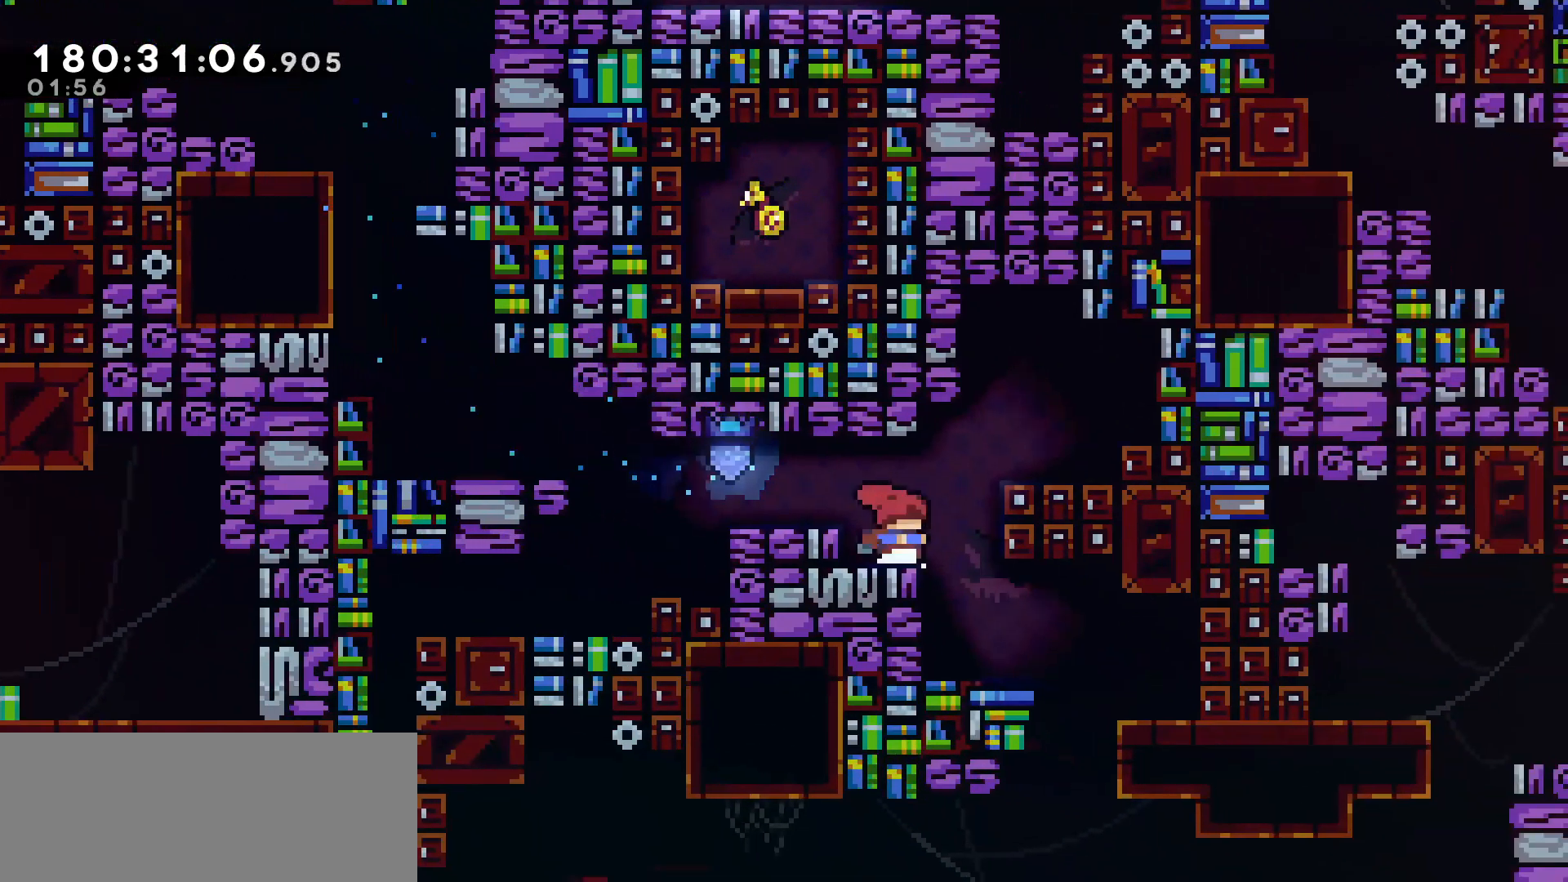
{"keys": ["left"], "events": [[133, "right", "down"], [417, "left", "down"], [417, "right", "up"]]}
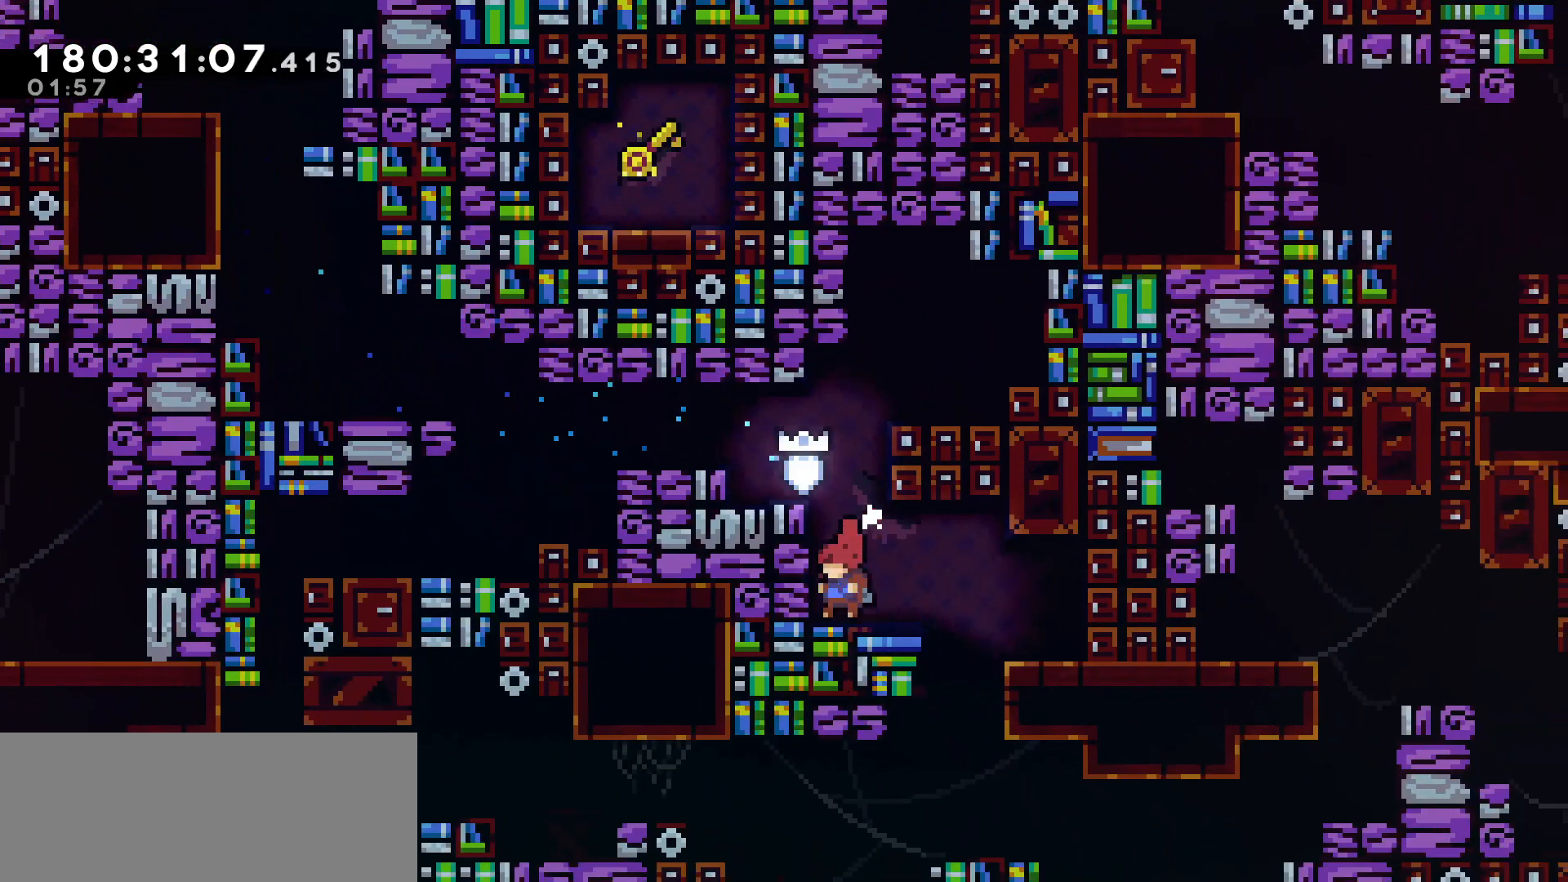
{"keys": ["left"], "events": [[67, "right", "down"], [117, "left", "up"], [383, "right", "up"], [483, "left", "down"]]}
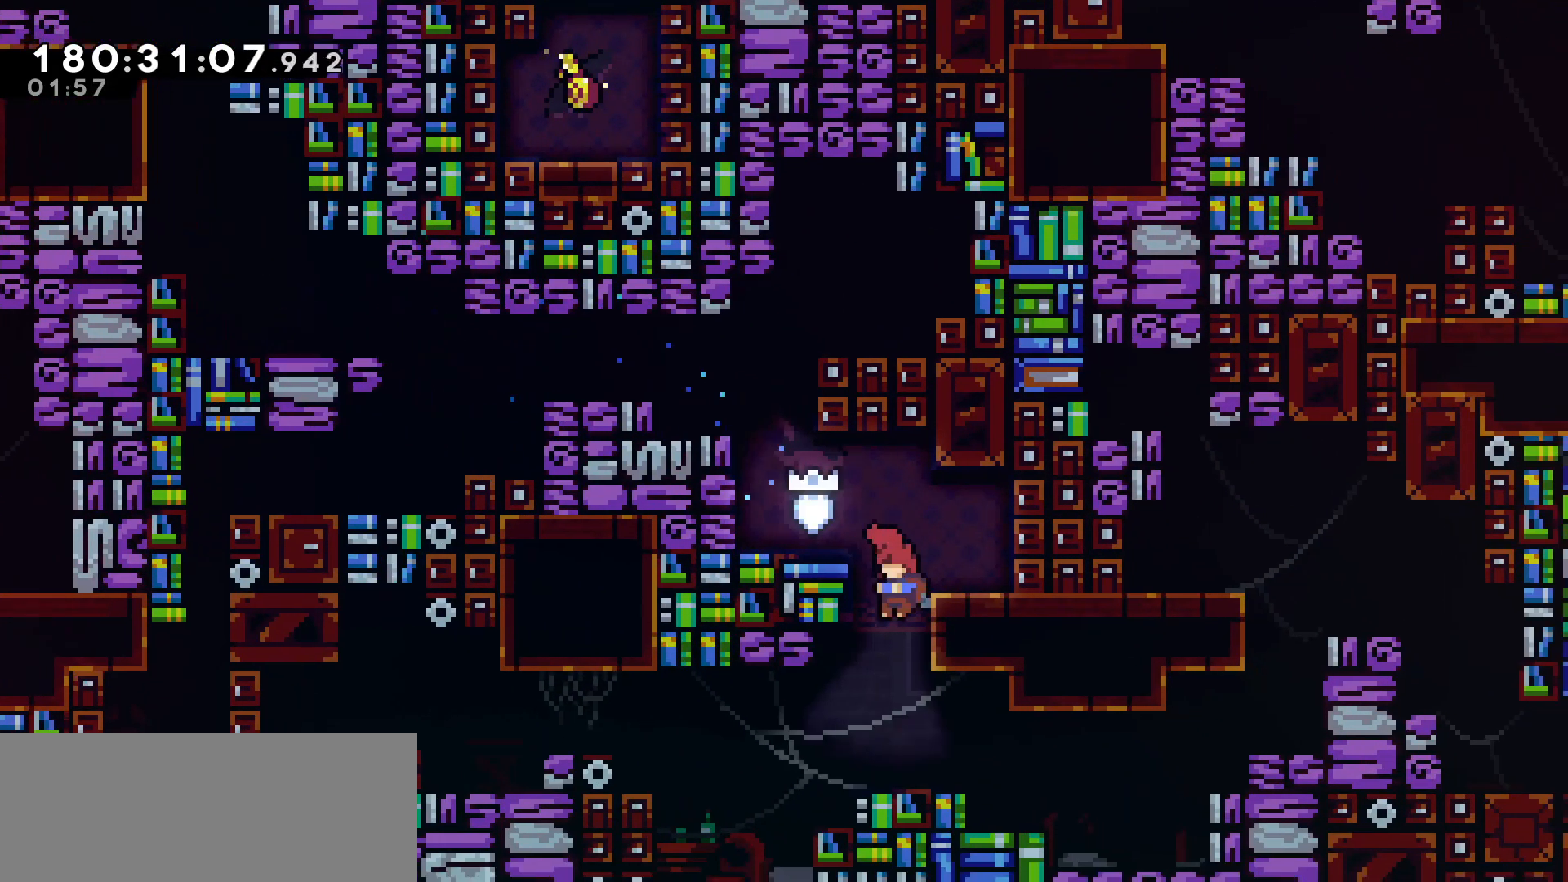
{"keys": ["jump", "right"], "events": [[117, "left", "up"], [167, "right", "down"], [267, "dash", "down"], [450, "dash", "up"], [450, "jump", "down"]]}
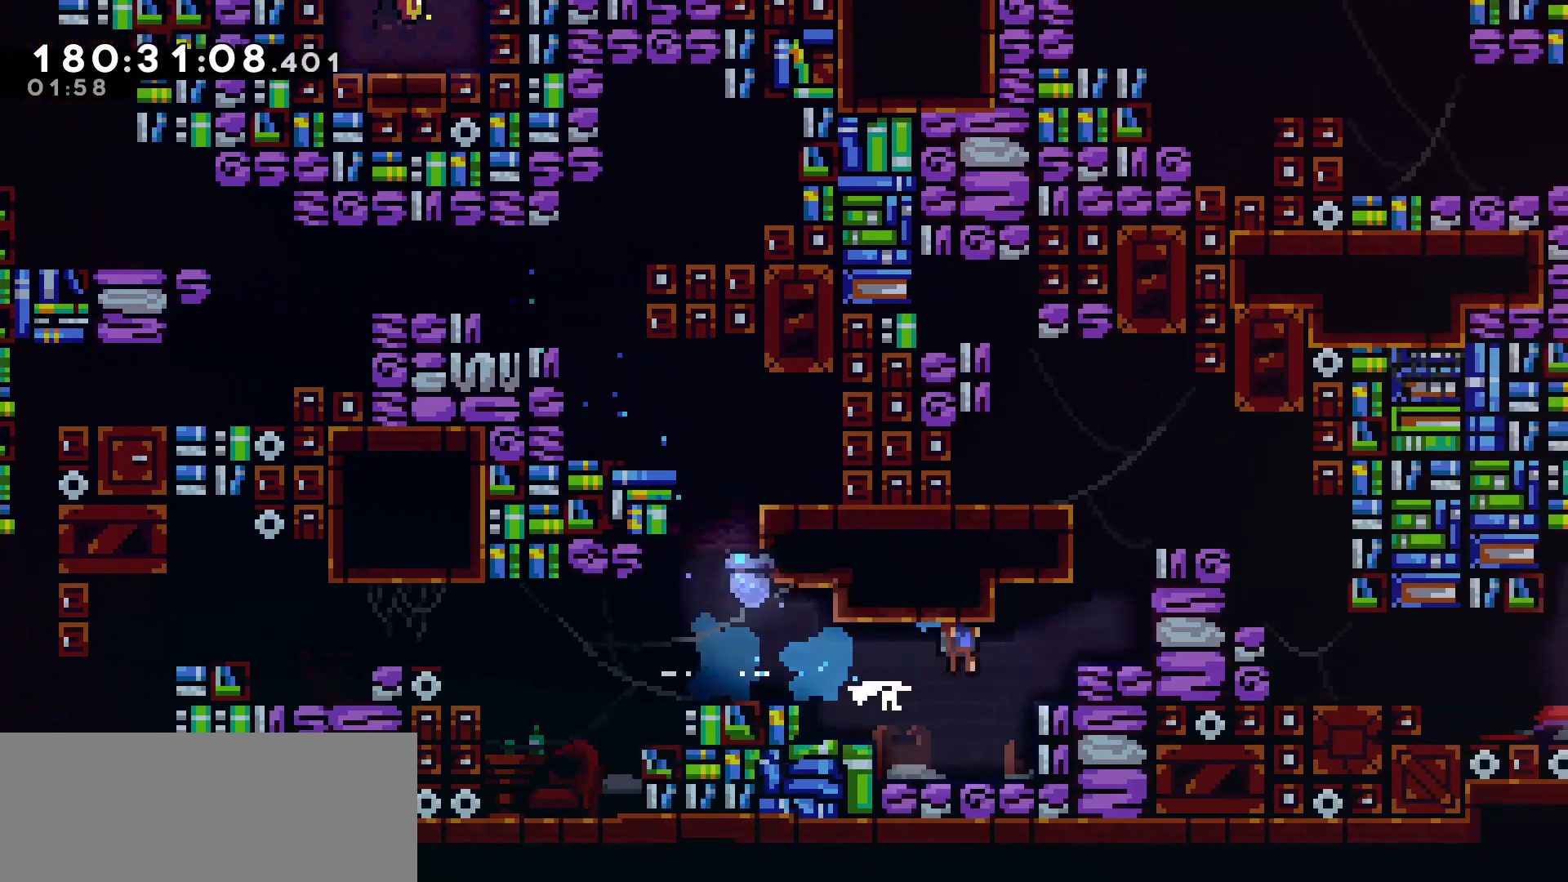
{"keys": ["grab", "jump", "right", "up"], "events": [[50, "grab", "down"], [50, "up", "down"], [83, "jump", "up"], [183, "jump", "down"], [283, "jump", "up"], [417, "jump", "down"]]}
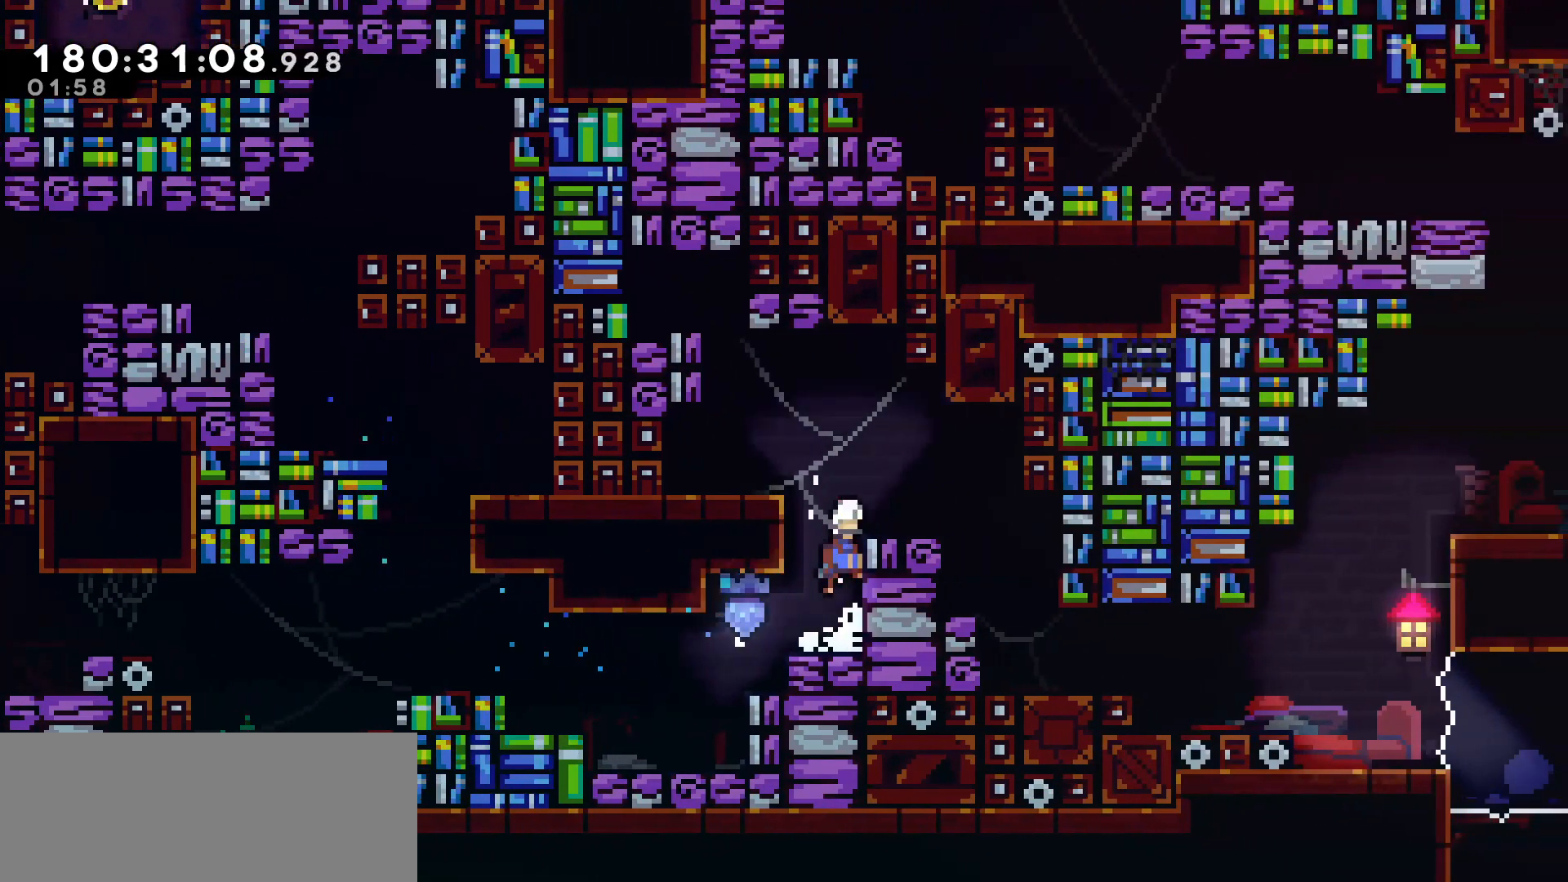
{"keys": ["right"], "events": [[67, "jump", "up"], [117, "jump", "down"], [250, "jump", "up"], [300, "grab", "up"], [383, "up", "up"]]}
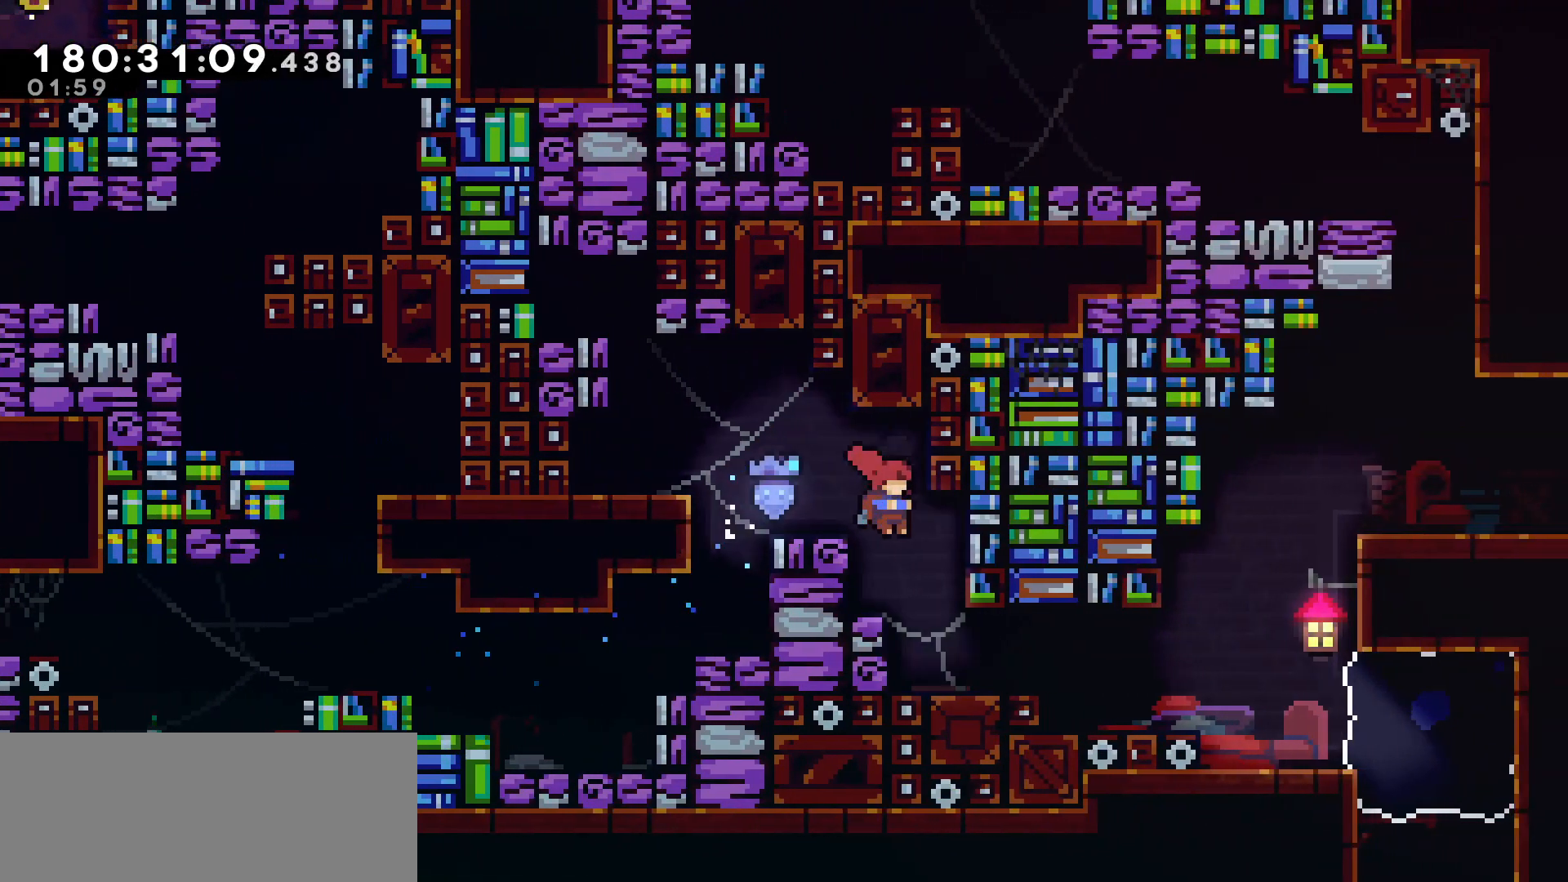
{"keys": ["jump", "right"], "events": [[117, "right", "up"], [267, "dash", "down"], [267, "right", "down"], [450, "jump", "down"], [500, "dash", "up"]]}
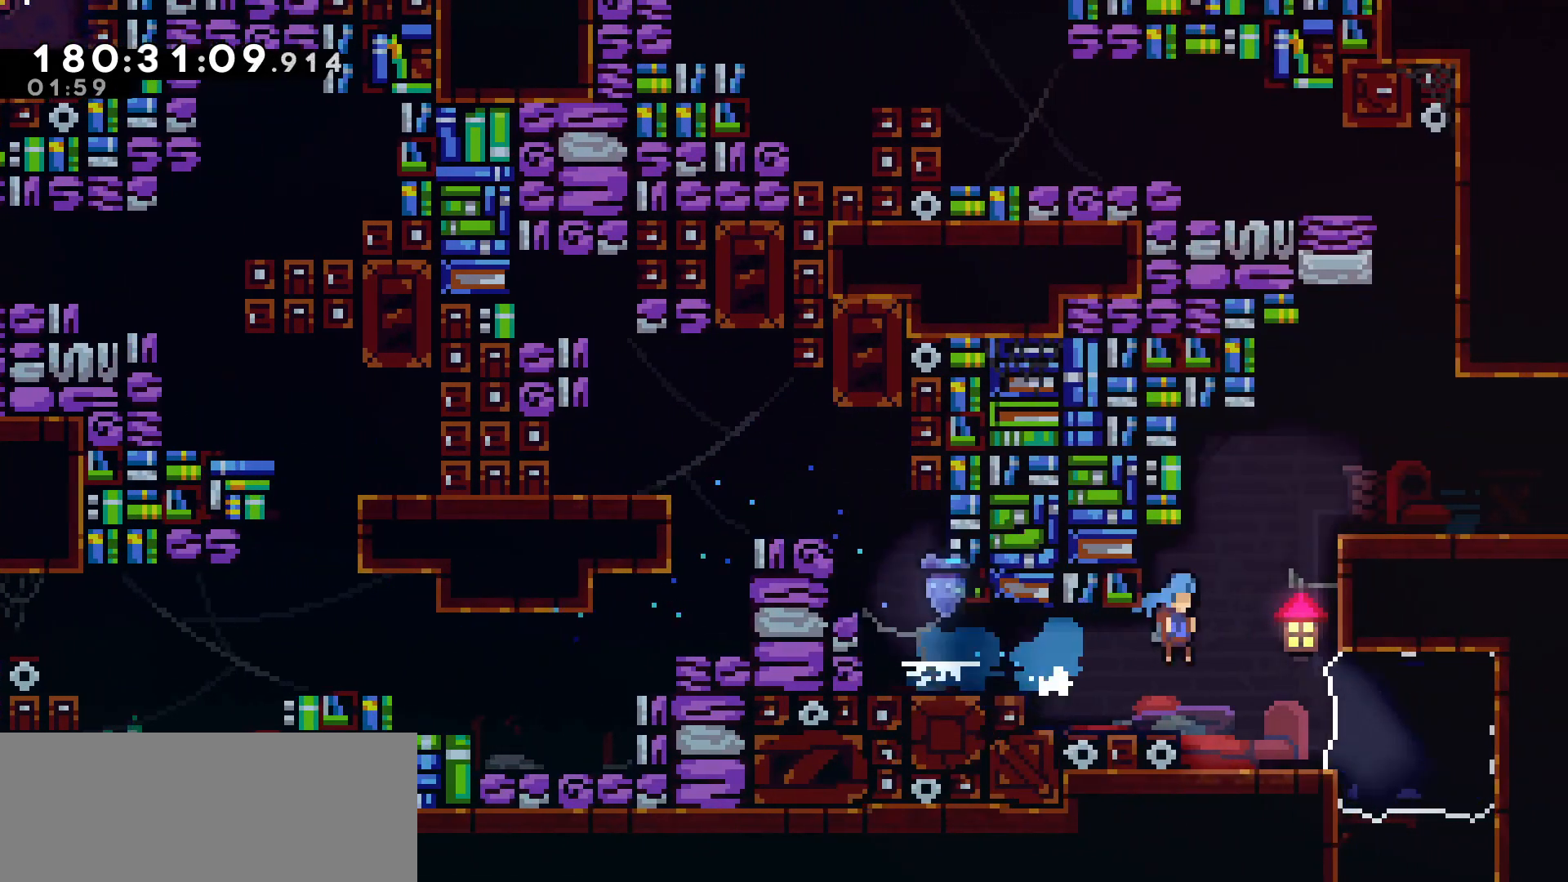
{"keys": ["grab", "jump", "right", "up"], "events": [[50, "grab", "down"], [83, "jump", "up"], [183, "jump", "down"], [183, "up", "down"], [333, "jump", "up"], [383, "jump", "down"]]}
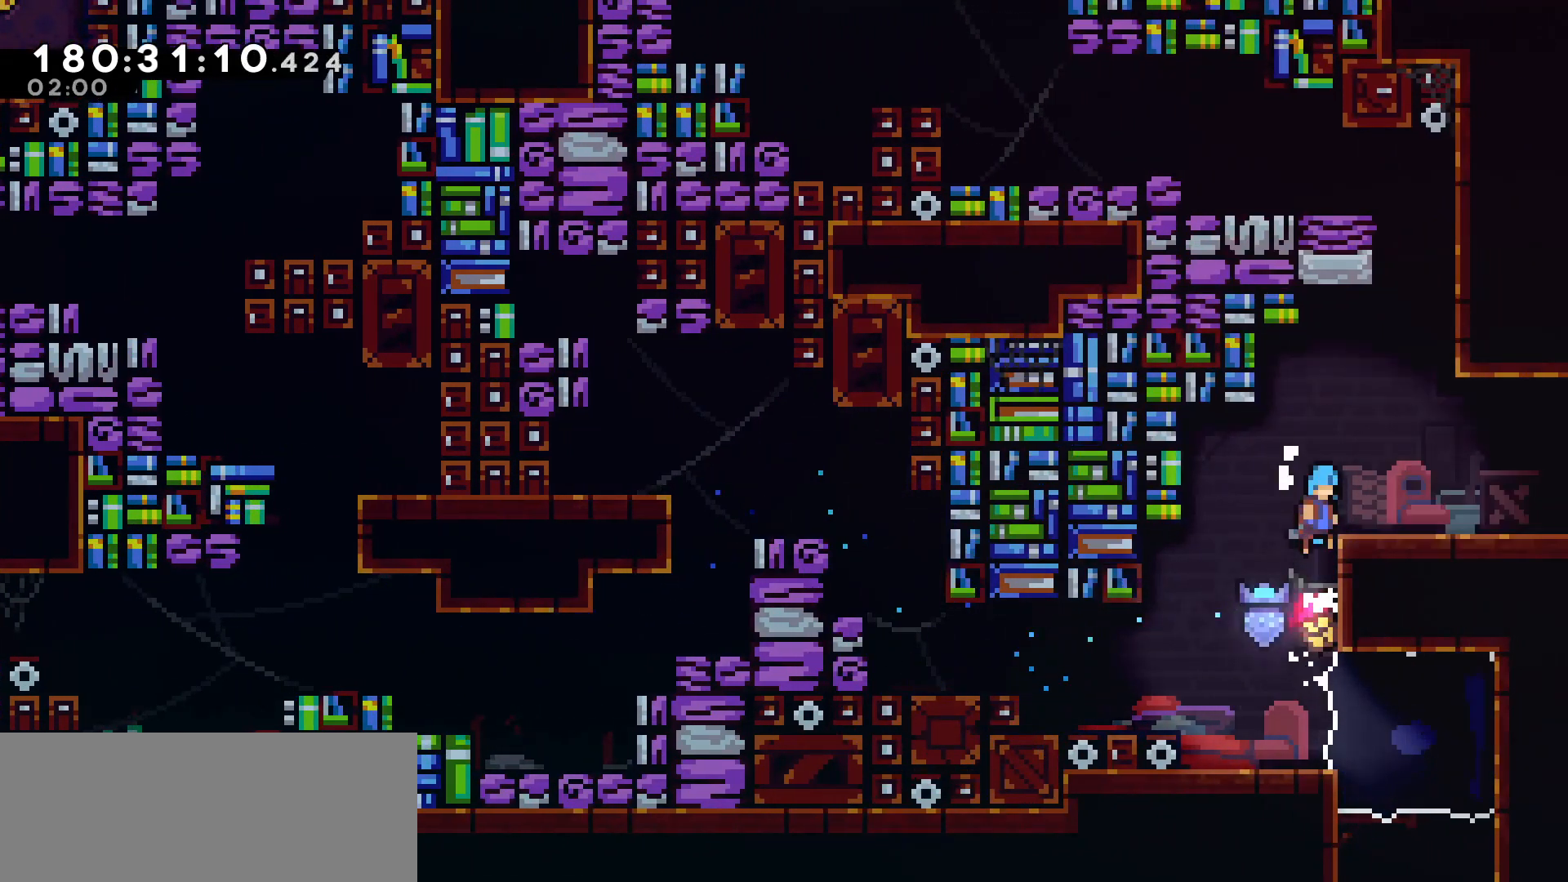
{"keys": ["jump", "right"], "events": [[100, "jump", "up"], [150, "grab", "up"], [150, "up", "up"], [200, "right", "up"], [350, "jump", "down"], [400, "right", "down"]]}